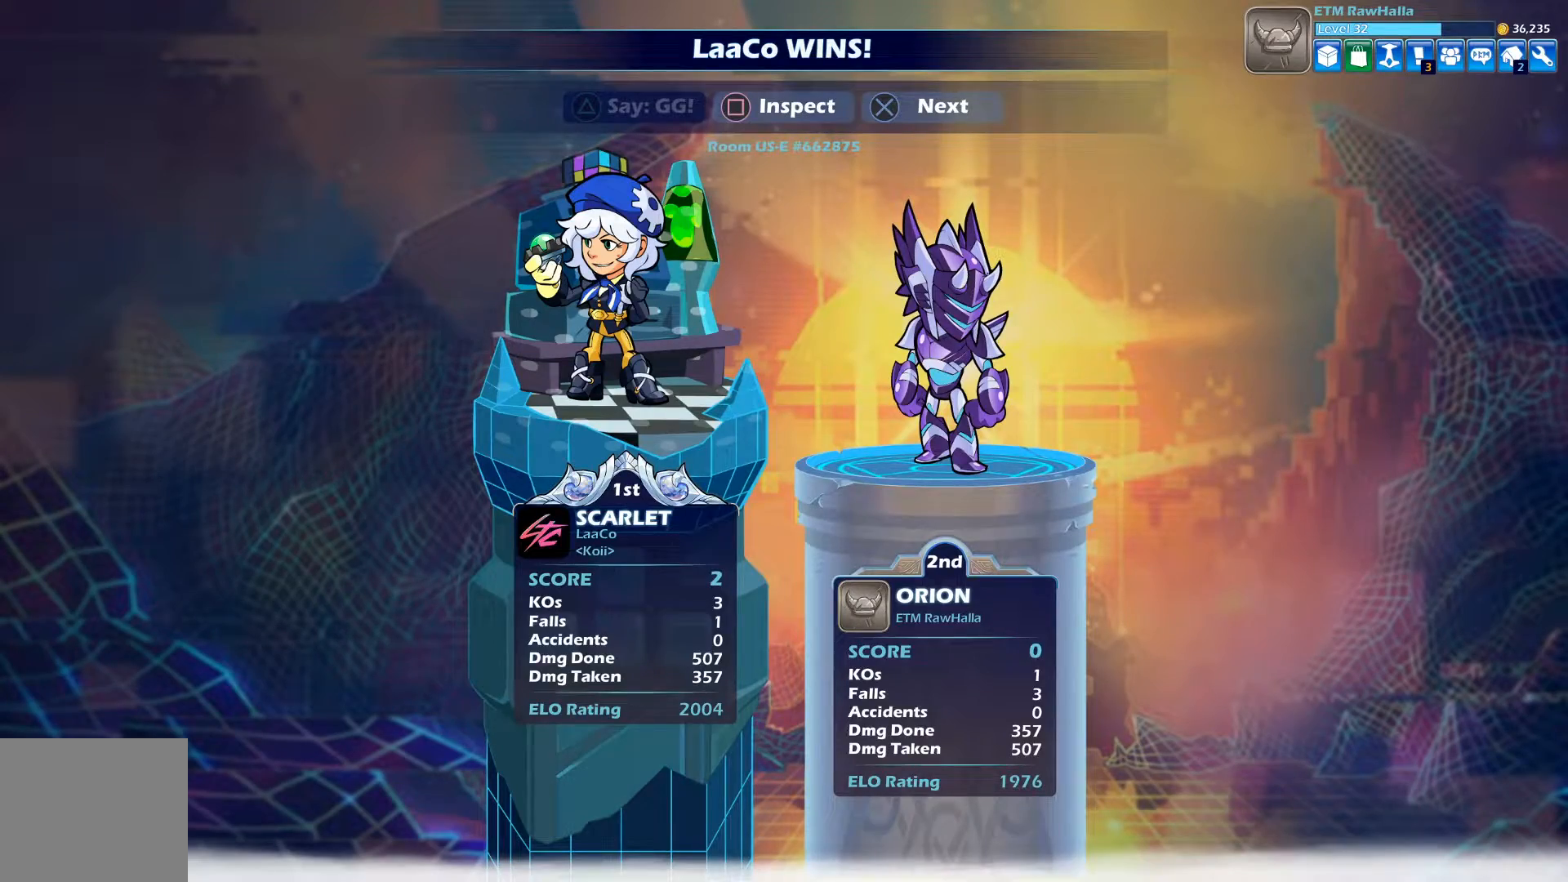
Gameplay with a controller (PlayStation layout); each line is a JSON object with the inputs held at the frame after it. "events" lists button and stick changes between this image and that frame as [ms after this image, input, new state], when the widget could be followed in between.
{"buttons": ["DPAD_DOWN", "DPAD_LEFT"], "left_stick": "center", "right_stick": "center", "events": [[117, "TRIANGLE", "up"], [284, "CROSS", "down"], [401, "CROSS", "up"], [501, "DPAD_DOWN", "down"], [501, "DPAD_LEFT", "down"]]}
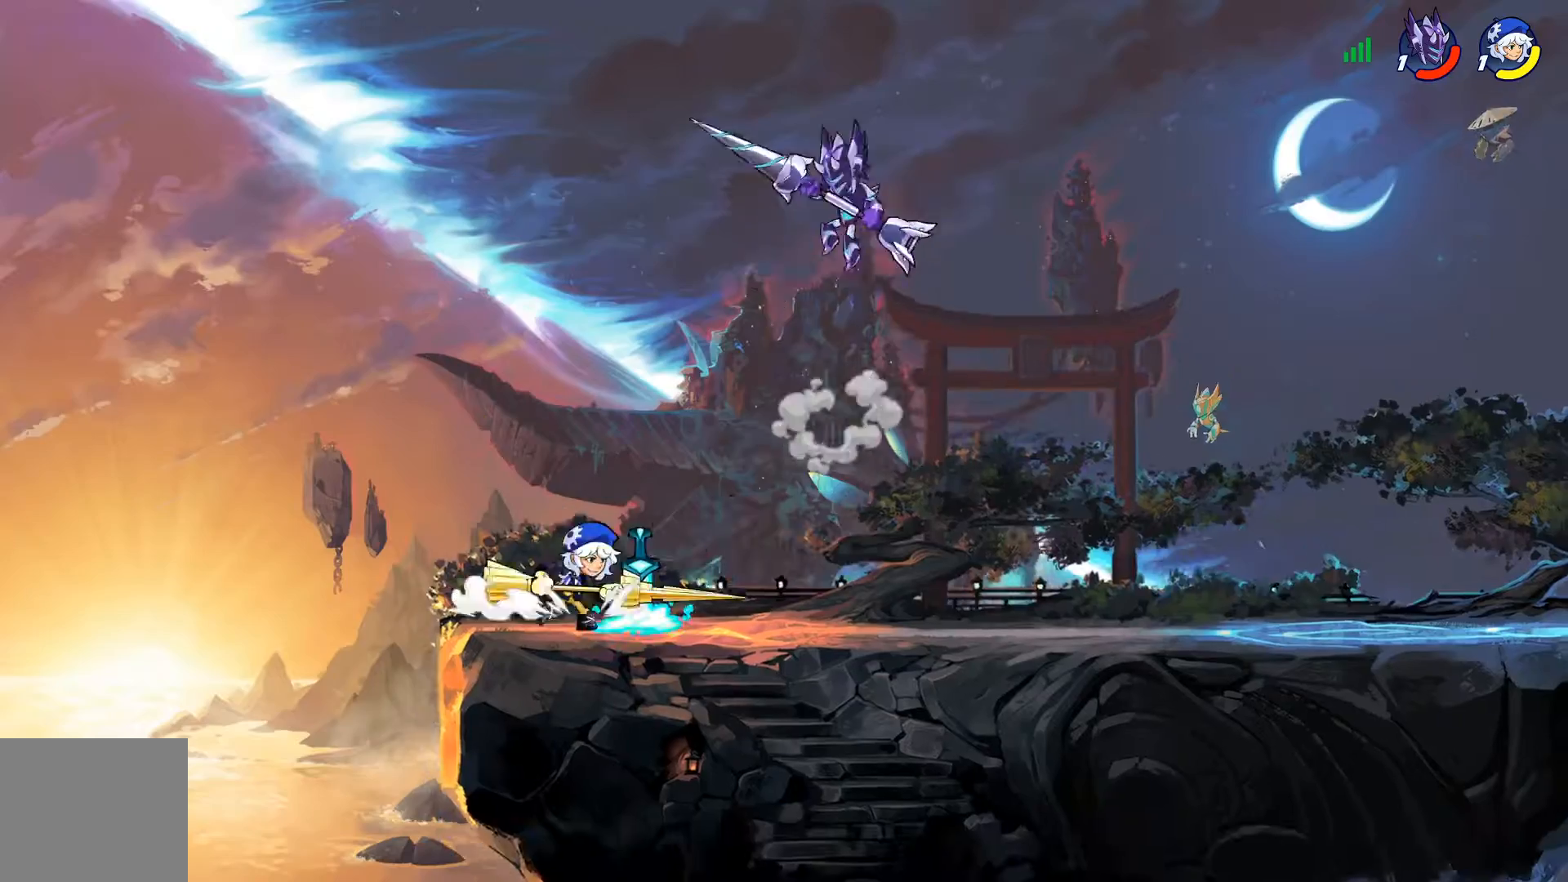
{"buttons": ["CROSS", "DPAD_UP", "DPAD_LEFT"], "left_stick": "center", "right_stick": "center"}
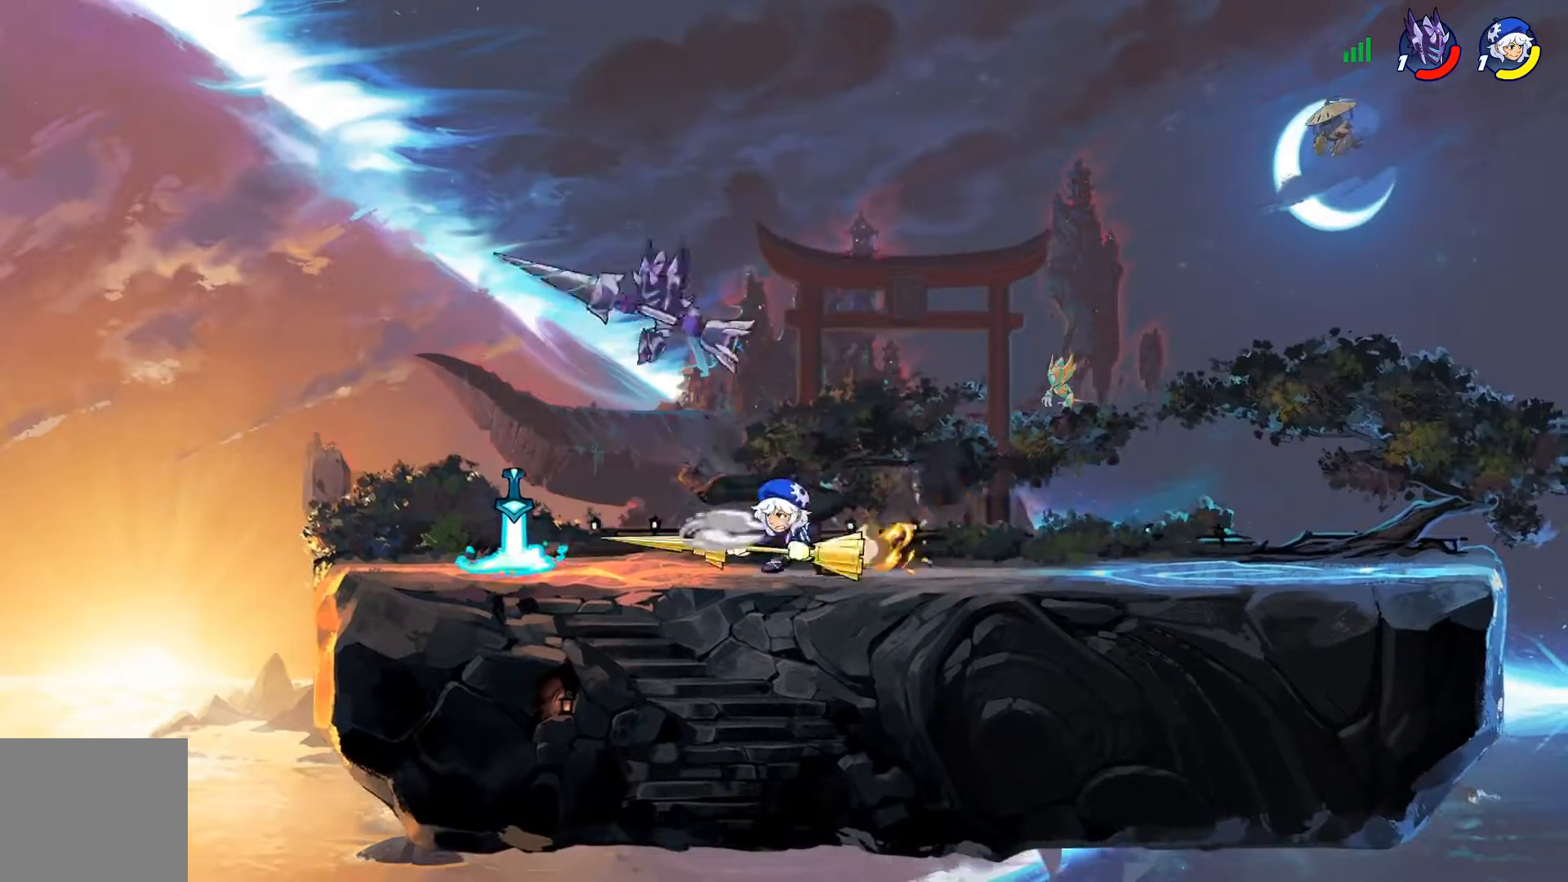
{"buttons": ["CROSS", "DPAD_UP"], "left_stick": "center", "right_stick": "center"}
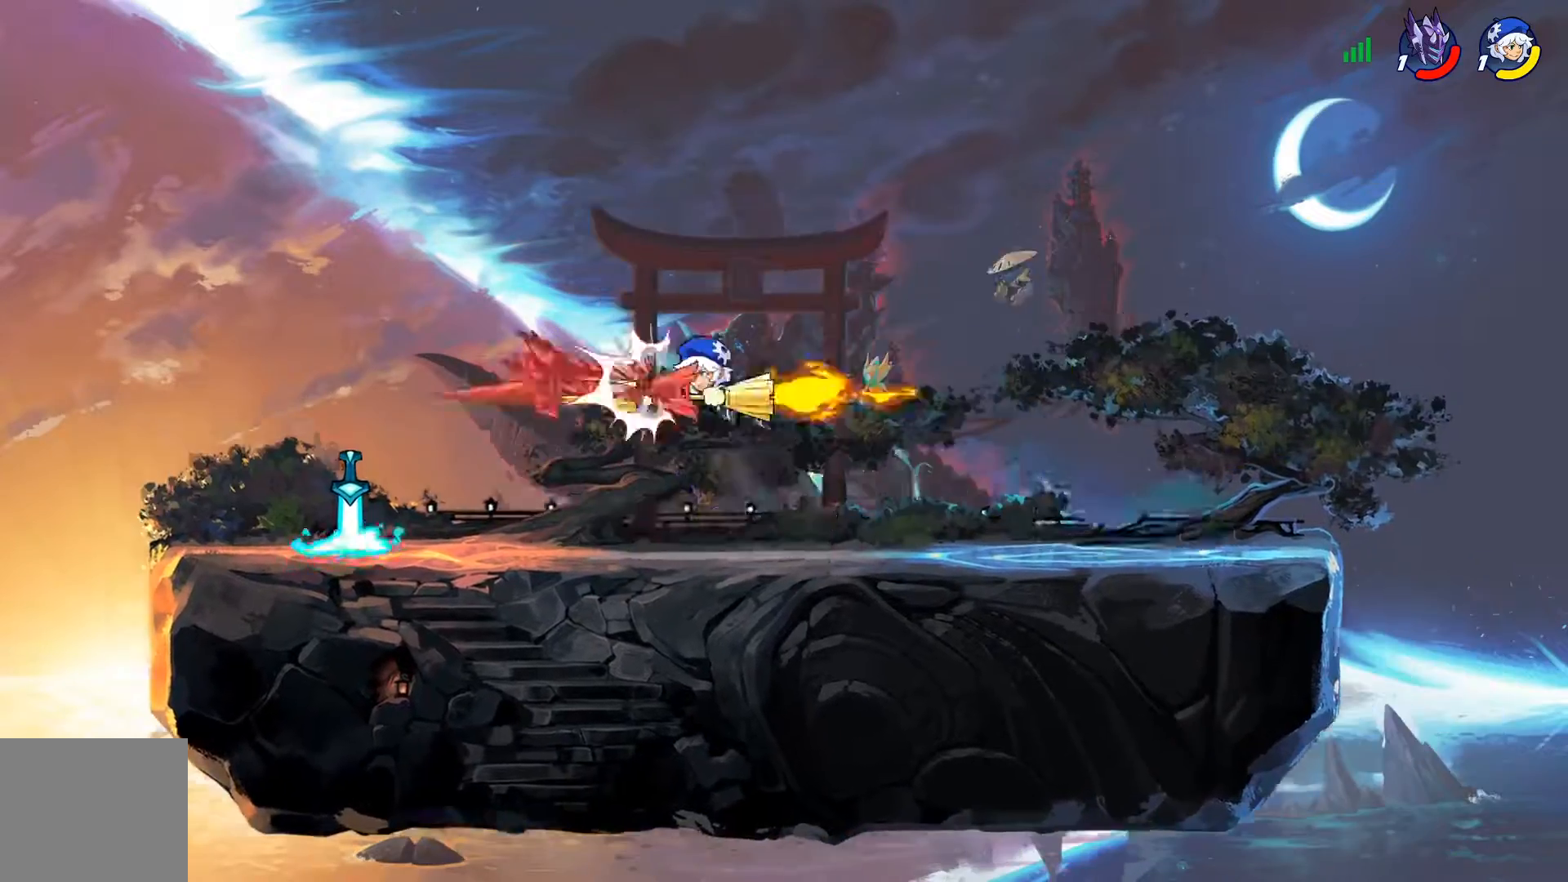
{"buttons": ["DPAD_UP", "DPAD_RIGHT"], "left_stick": "center", "right_stick": "center", "events": [[17, "CROSS", "up"], [17, "DPAD_UP", "up"], [33, "DPAD_RIGHT", "down"], [50, "DPAD_DOWN", "down"], [67, "DPAD_DOWN", "up"], [117, "DPAD_UP", "down"], [133, "CROSS", "down"], [150, "CROSS", "up"], [183, "CROSS", "down"], [200, "CROSS", "up"], [217, "CROSS", "down"], [233, "CROSS", "up"], [267, "CROSS", "down"], [284, "CROSS", "up"], [300, "CROSS", "down"], [317, "CROSS", "up"], [350, "R2", "down"], [384, "R2", "up"]]}
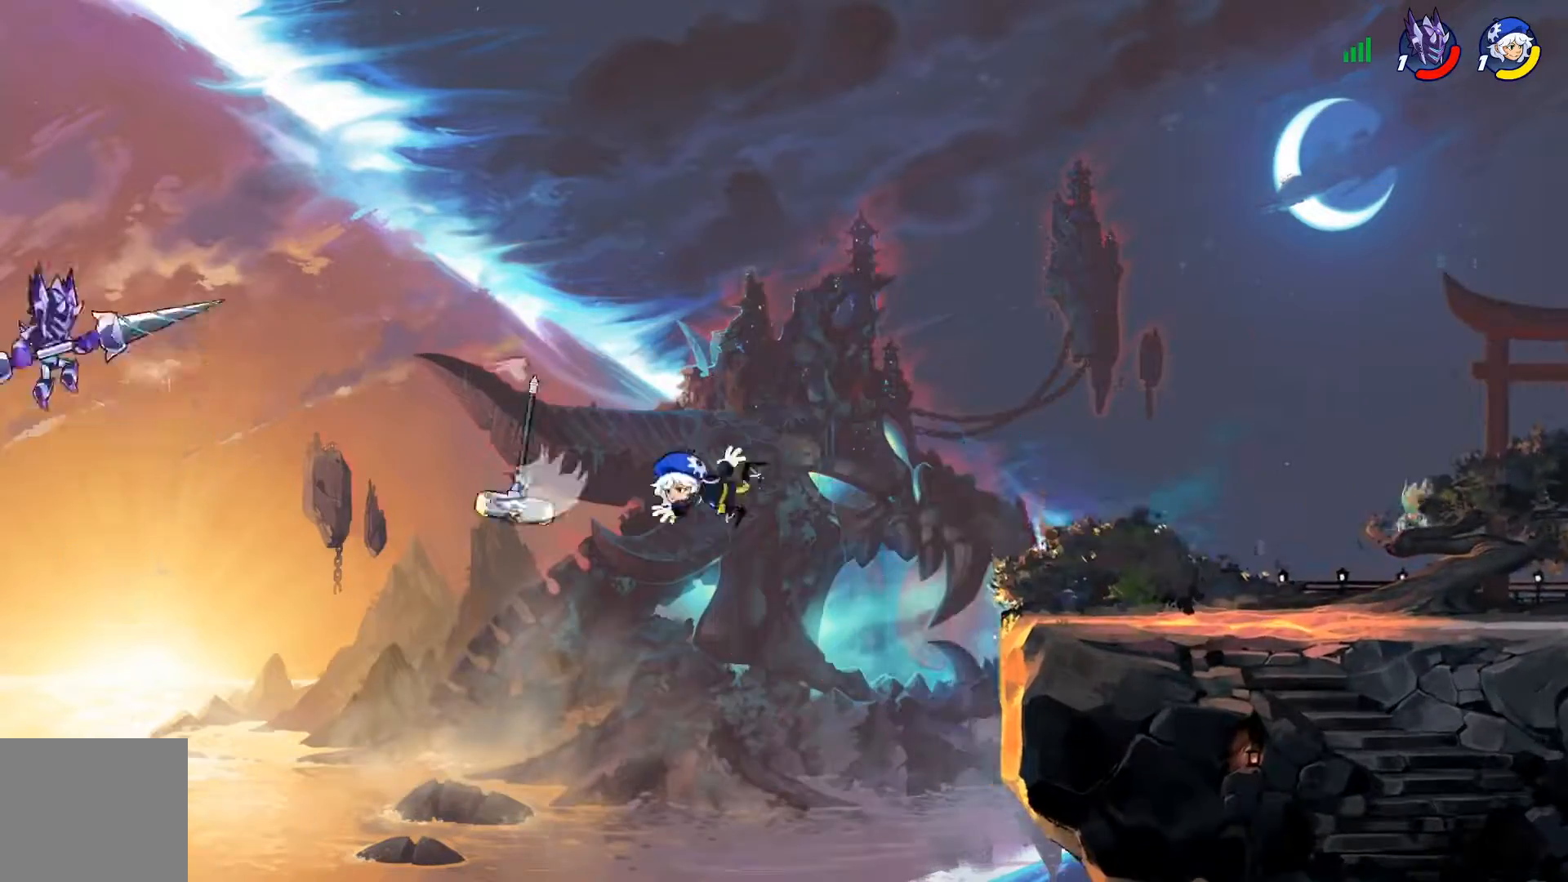
{"buttons": [], "left_stick": "center", "right_stick": "center", "events": [[84, "TRIANGLE", "down"], [134, "TRIANGLE", "up"], [167, "CROSS", "down"], [201, "CROSS", "up"], [217, "CROSS", "down"], [251, "CROSS", "up"], [267, "CROSS", "down"], [267, "DPAD_UP", "up"], [284, "CROSS", "up"], [284, "DPAD_RIGHT", "up"]]}
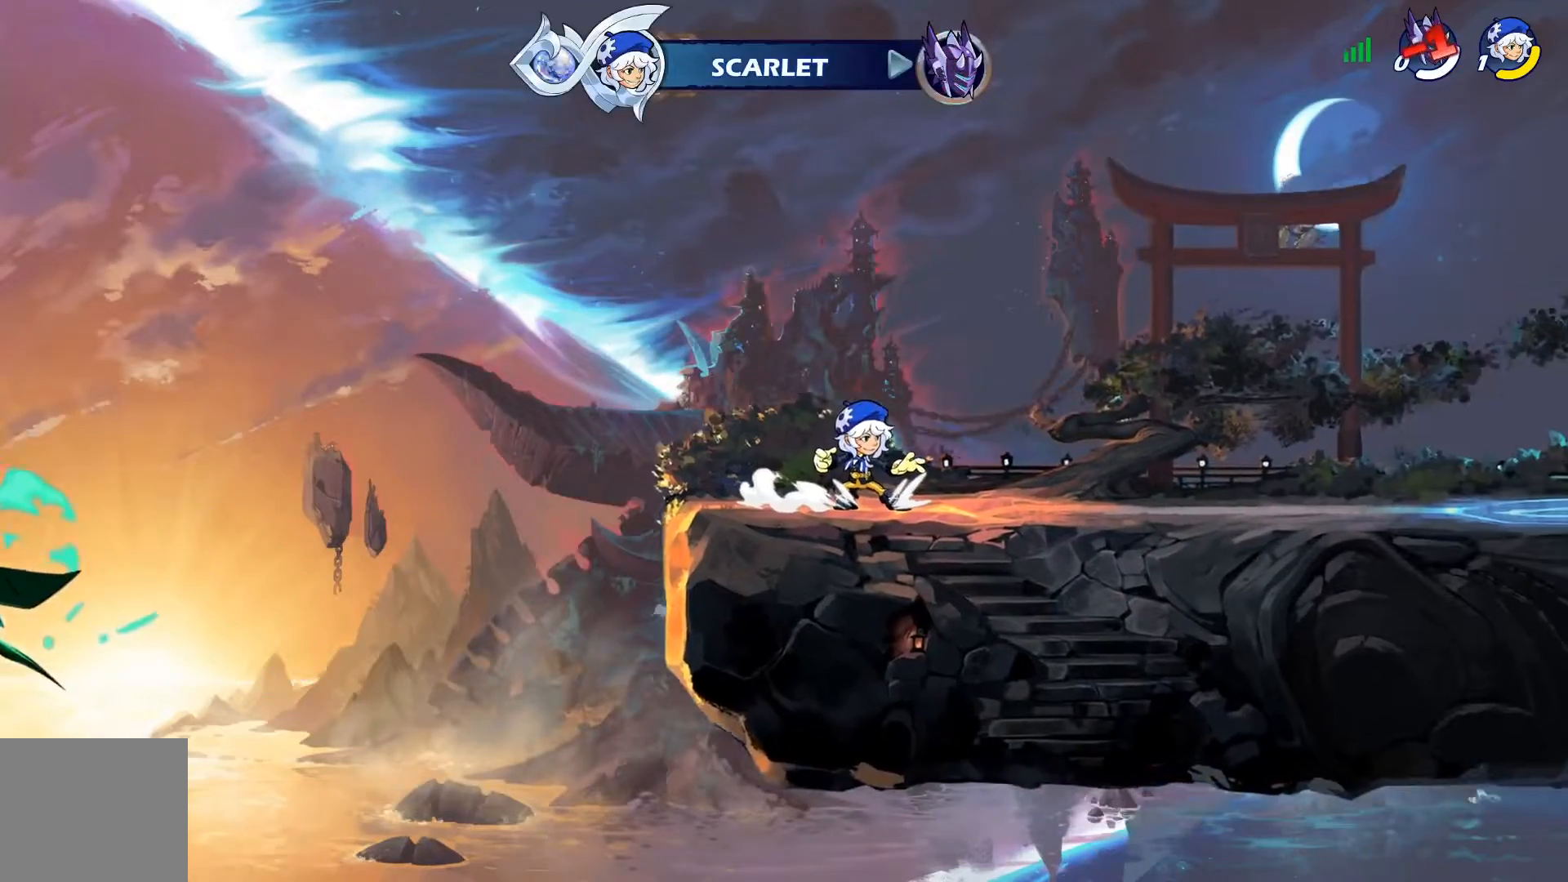
{"buttons": ["CROSS"], "left_stick": "center", "right_stick": "center", "events": [[117, "CROSS", "down"], [150, "CROSS", "up"], [167, "CROSS", "down"], [200, "CROSS", "up"], [217, "CROSS", "down"], [233, "CROSS", "up"], [250, "CROSS", "down"], [384, "CROSS", "up"], [400, "CROSS", "down"], [417, "CROSS", "up"], [434, "CROSS", "down"], [450, "CROSS", "up"], [467, "CROSS", "down"]]}
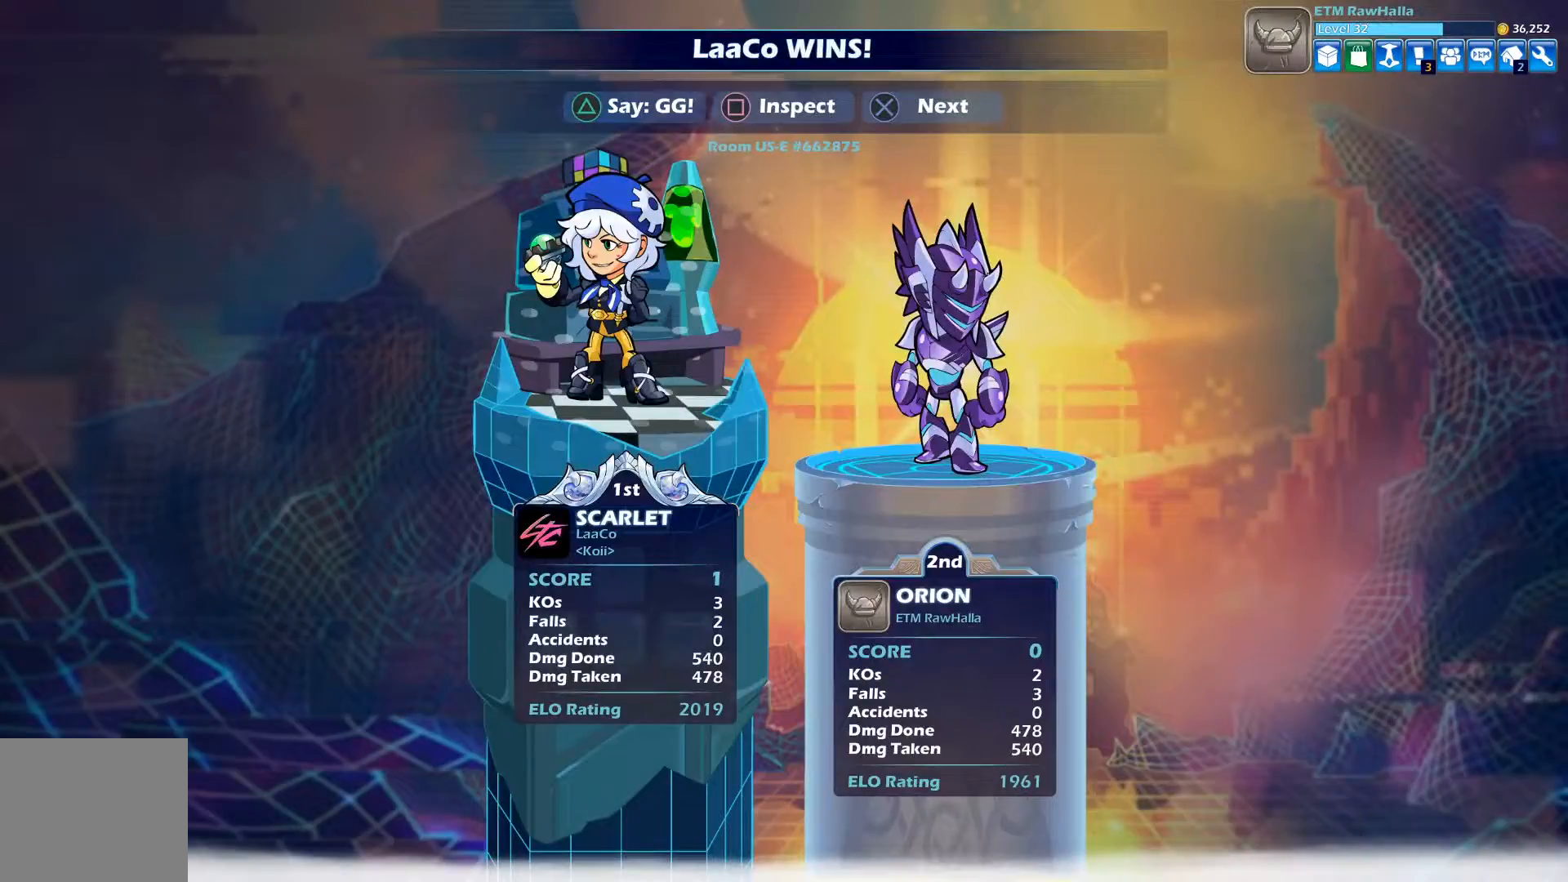
{"buttons": ["CROSS"], "left_stick": "center", "right_stick": "center", "events": [[34, "CROSS", "up"], [50, "CROSS", "down"], [67, "CROSS", "up"], [84, "CROSS", "down"], [151, "CROSS", "up"], [167, "CROSS", "down"], [184, "CROSS", "up"], [201, "CROSS", "down"], [217, "CROSS", "up"], [234, "CROSS", "down"], [267, "CROSS", "up"], [284, "CROSS", "down"], [301, "CROSS", "up"], [317, "CROSS", "down"], [334, "CROSS", "up"], [351, "CROSS", "down"], [451, "CROSS", "up"], [484, "CROSS", "down"]]}
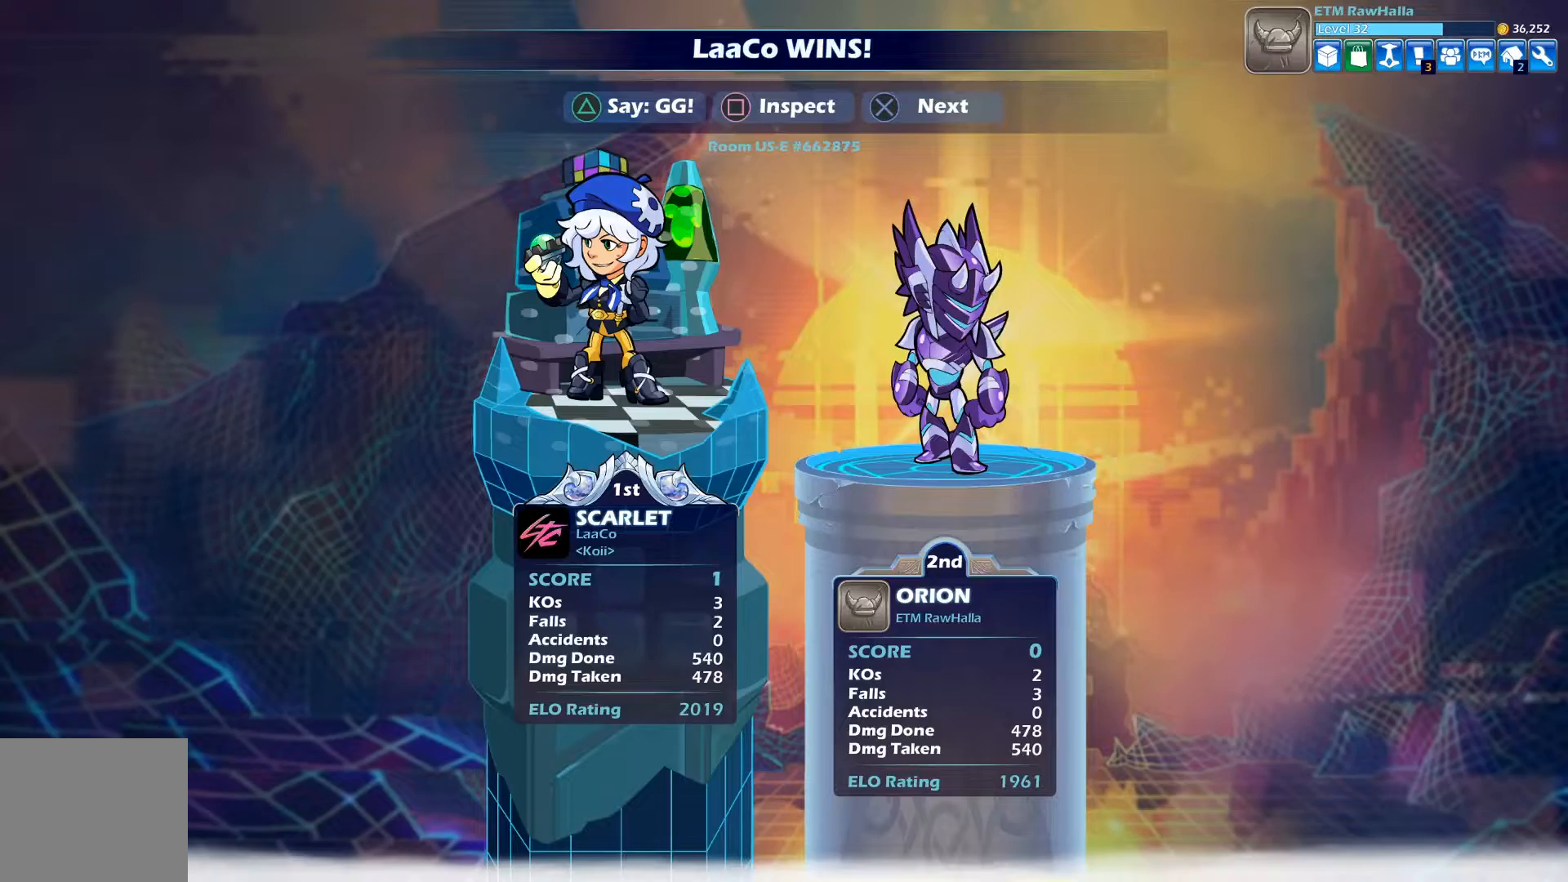
{"buttons": ["CROSS"], "left_stick": "center", "right_stick": "center", "events": [[83, "CROSS", "up"], [150, "CROSS", "down"], [233, "CROSS", "up"], [300, "CROSS", "down"], [400, "CROSS", "up"], [450, "CROSS", "down"]]}
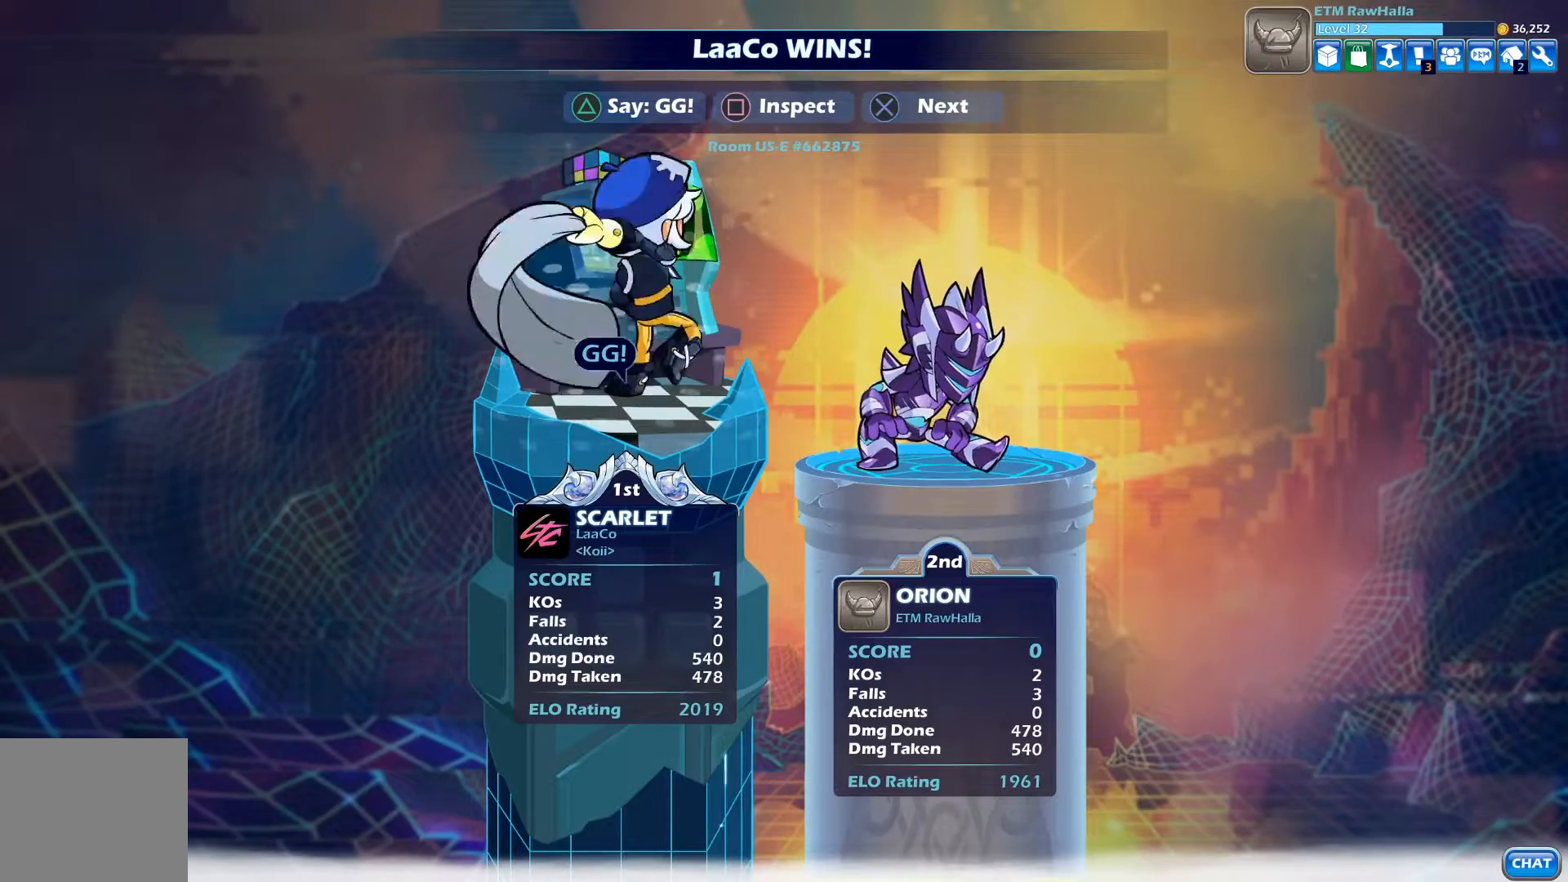
{"buttons": [], "left_stick": "center", "right_stick": "center", "events": [[50, "CROSS", "up"], [117, "CROSS", "down"], [201, "CROSS", "up"], [284, "TRIANGLE", "down"], [367, "TRIANGLE", "up"]]}
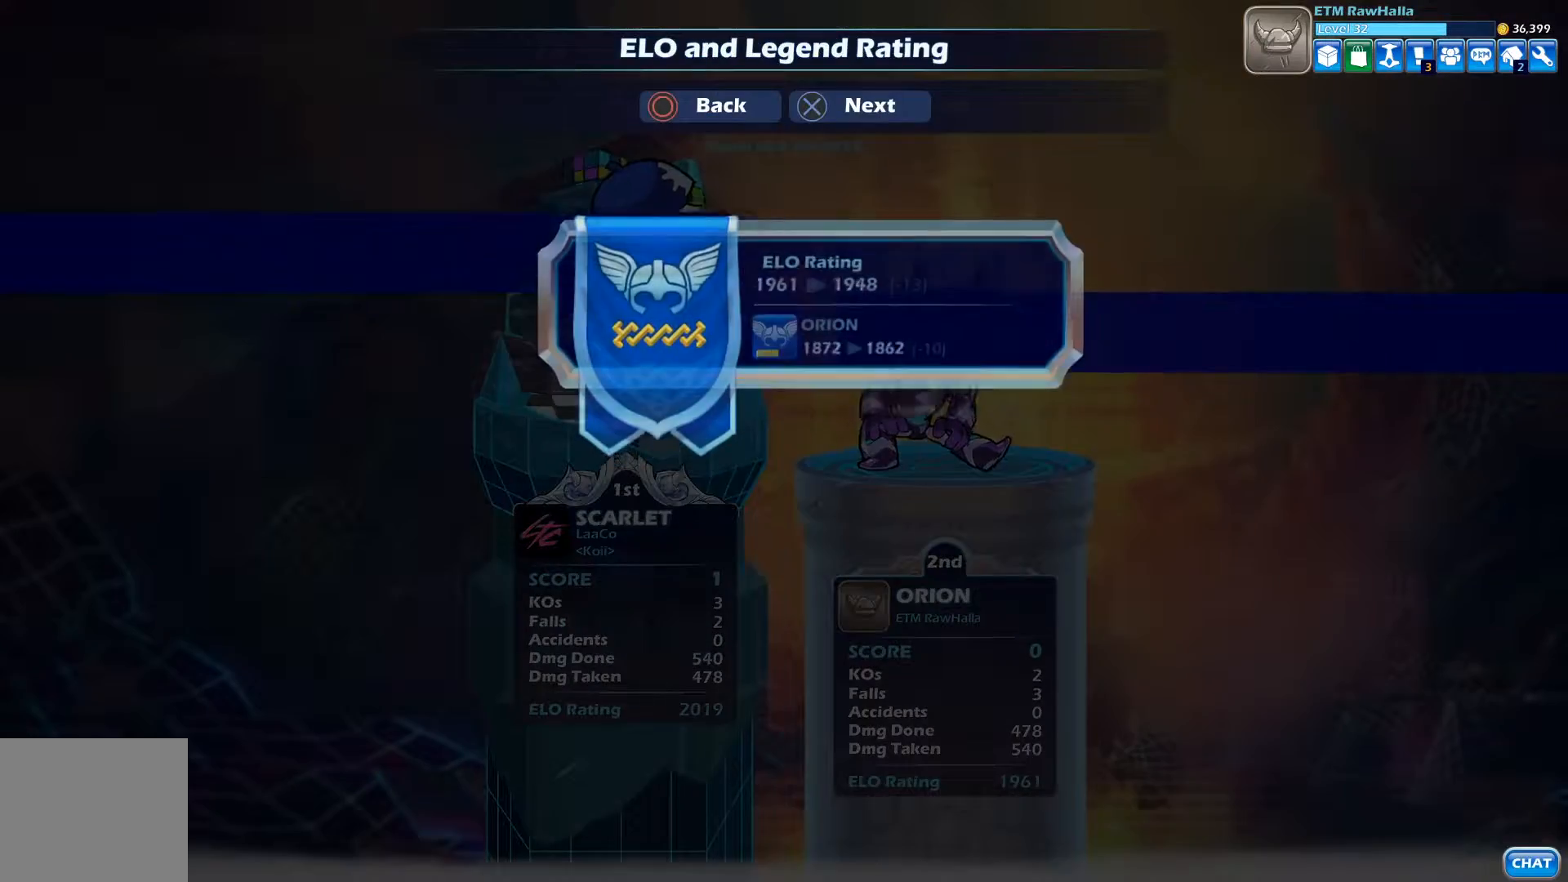
{"buttons": [], "left_stick": "center", "right_stick": "center", "events": [[34, "CROSS", "down"], [167, "CROSS", "up"], [250, "CROSS", "down"], [334, "CROSS", "up"], [401, "CROSS", "down"], [484, "CROSS", "up"]]}
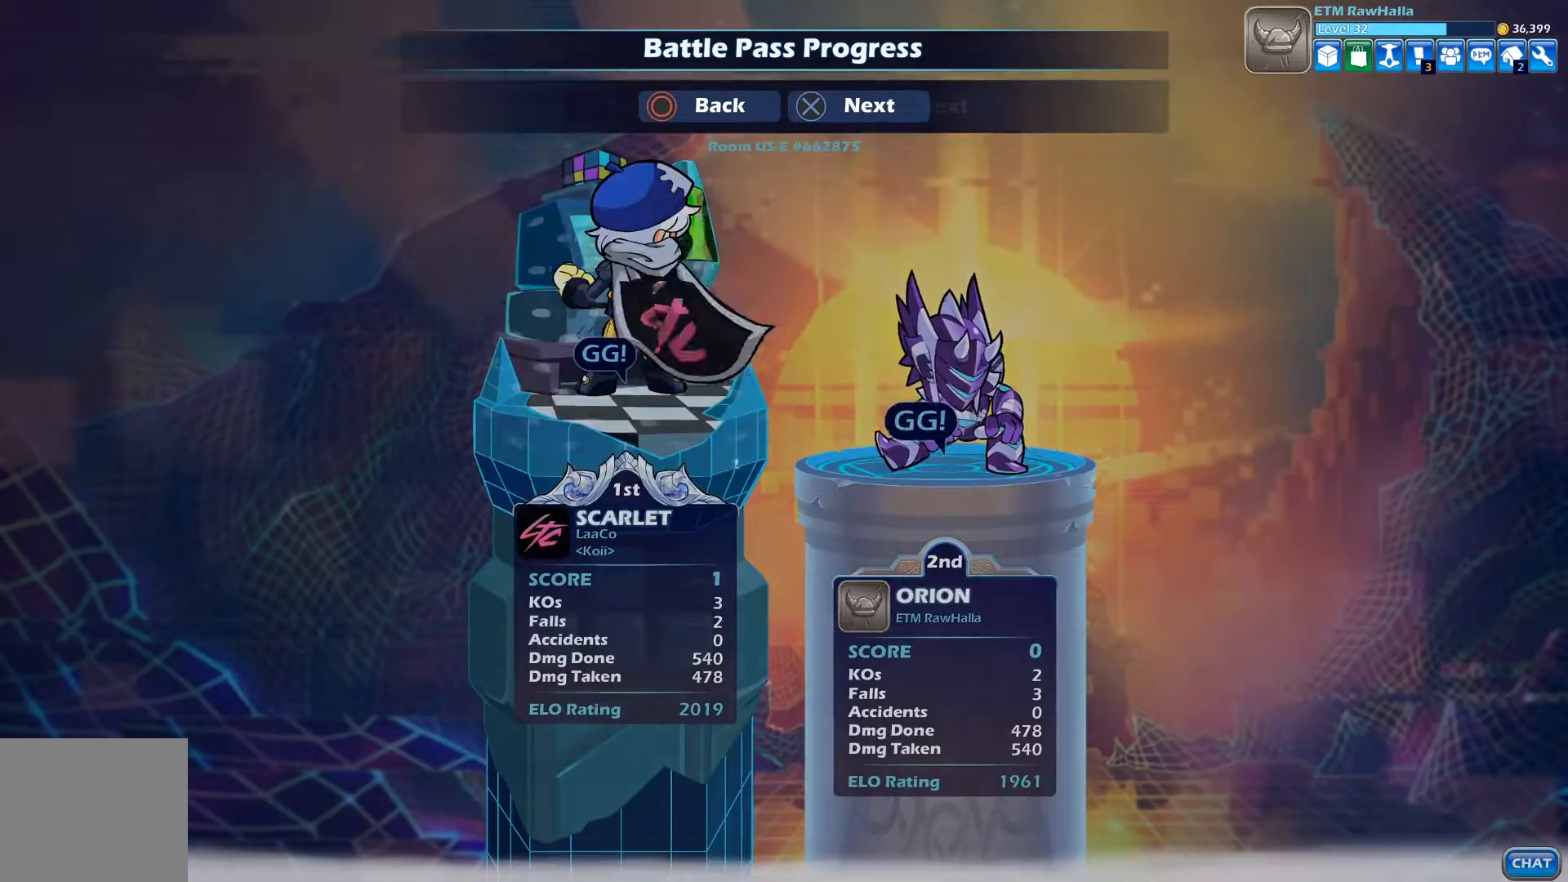
{"buttons": [], "left_stick": "center", "right_stick": "center", "events": [[50, "CROSS", "down"], [150, "CROSS", "up"], [383, "CROSS", "down"], [500, "CROSS", "up"]]}
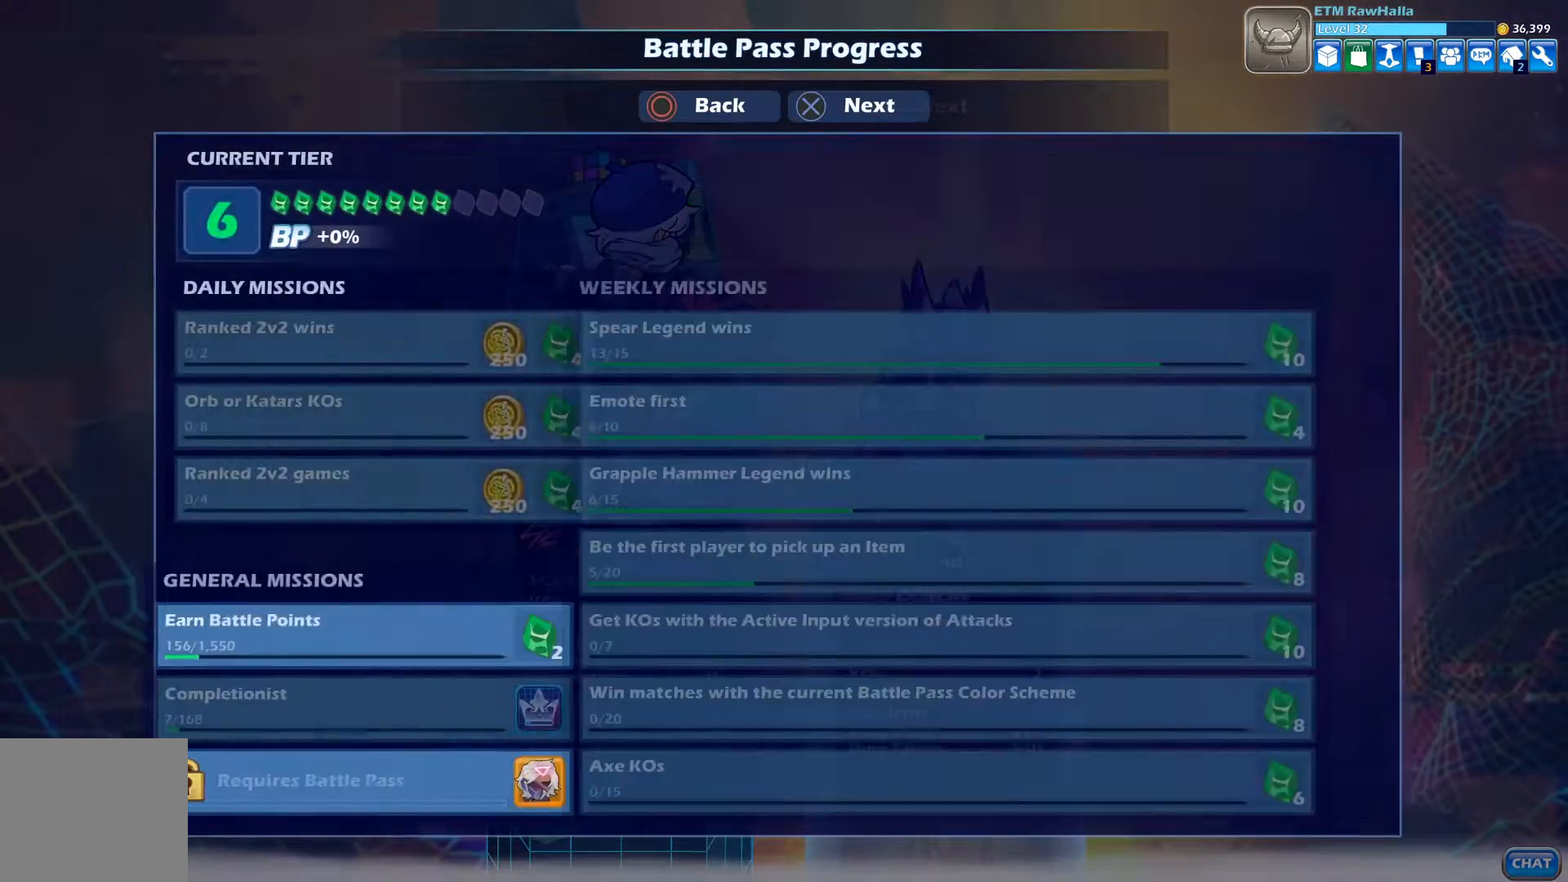
{"buttons": [], "left_stick": "center", "right_stick": "center", "events": [[84, "CROSS", "down"], [167, "CROSS", "up"], [317, "CROSS", "down"], [384, "CROSS", "up"]]}
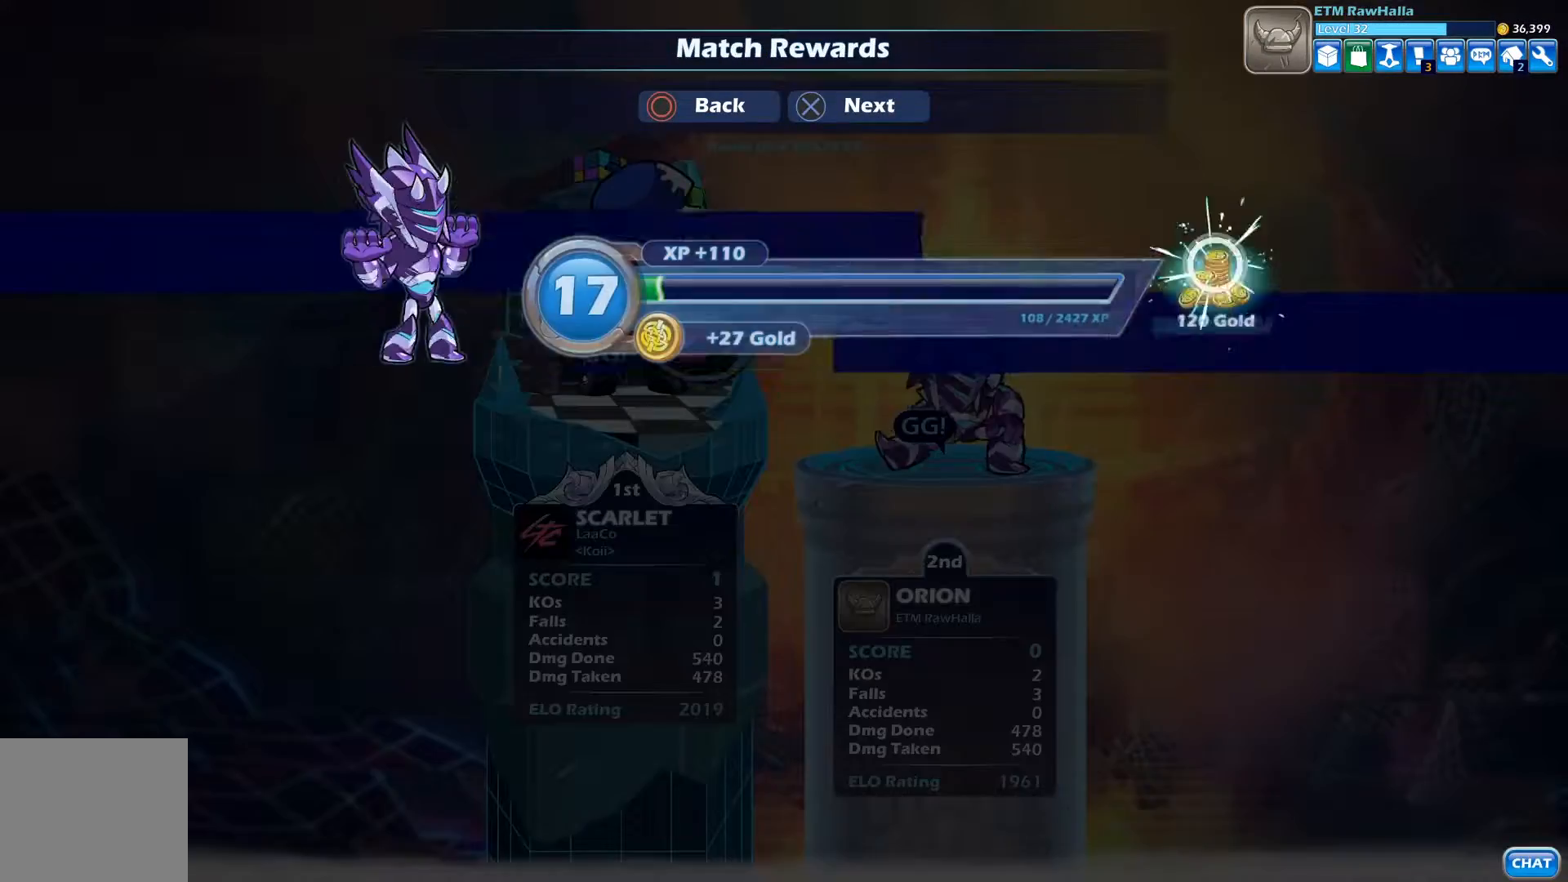
{"buttons": [], "left_stick": "center", "right_stick": "center", "events": [[50, "CIRCLE", "down"], [167, "CIRCLE", "up"], [233, "CIRCLE", "down"], [317, "CIRCLE", "up"], [383, "CIRCLE", "down"], [467, "CIRCLE", "up"]]}
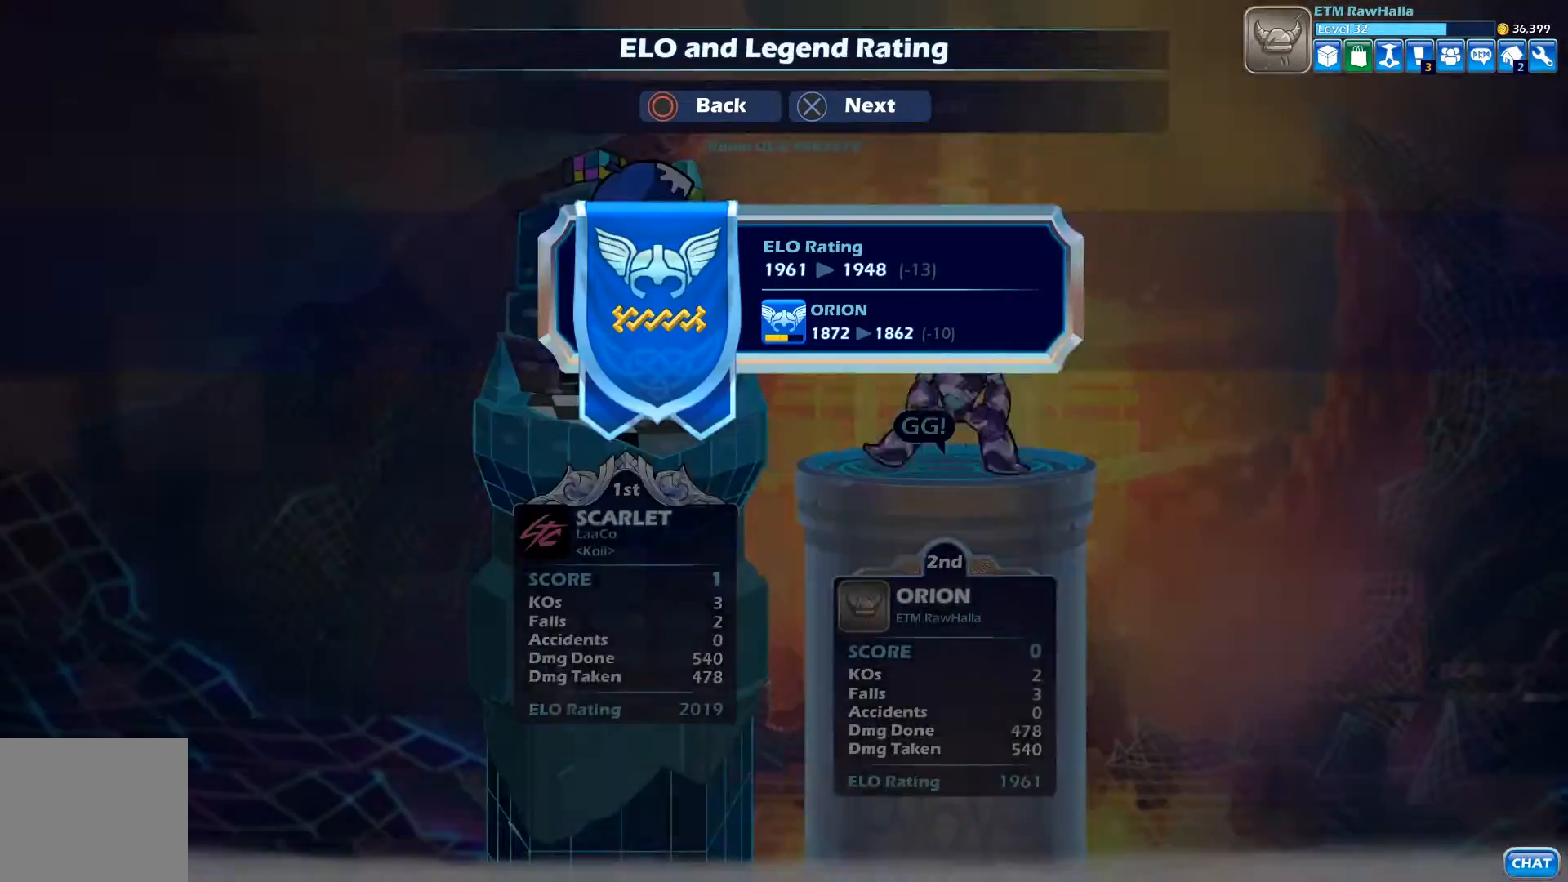
{"buttons": ["CIRCLE"], "left_stick": "center", "right_stick": "center", "events": [[134, "CIRCLE", "down"], [234, "CIRCLE", "up"], [300, "CIRCLE", "down"], [384, "CIRCLE", "up"], [467, "CIRCLE", "down"]]}
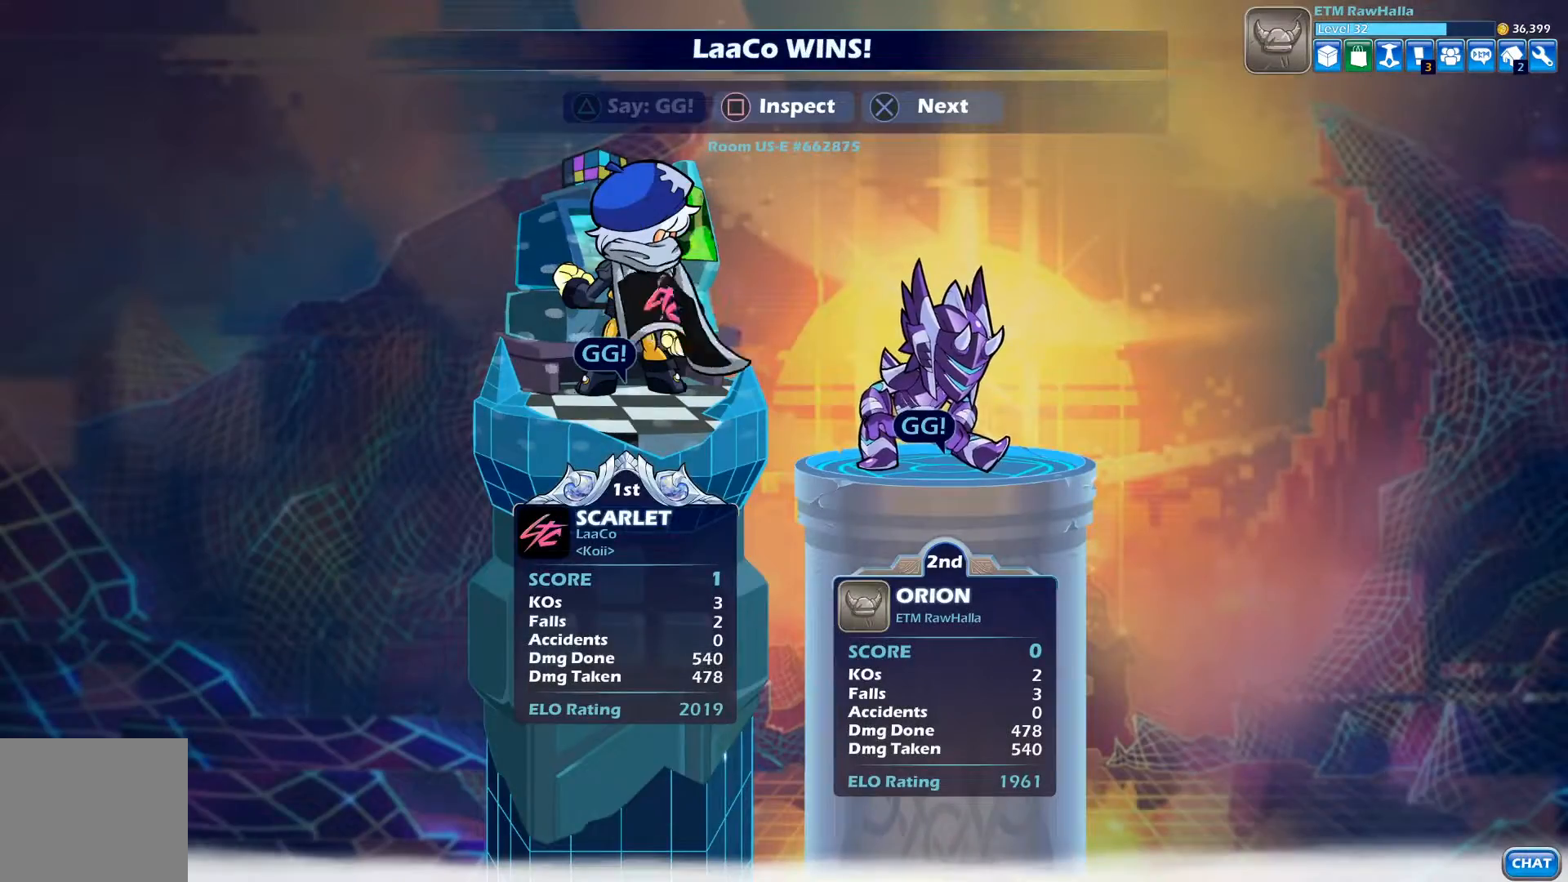
{"buttons": ["CROSS"], "left_stick": "center", "right_stick": "center", "events": [[50, "CIRCLE", "up"], [167, "CROSS", "down"], [267, "CROSS", "up"], [333, "CROSS", "down"], [433, "CROSS", "up"], [484, "CROSS", "down"]]}
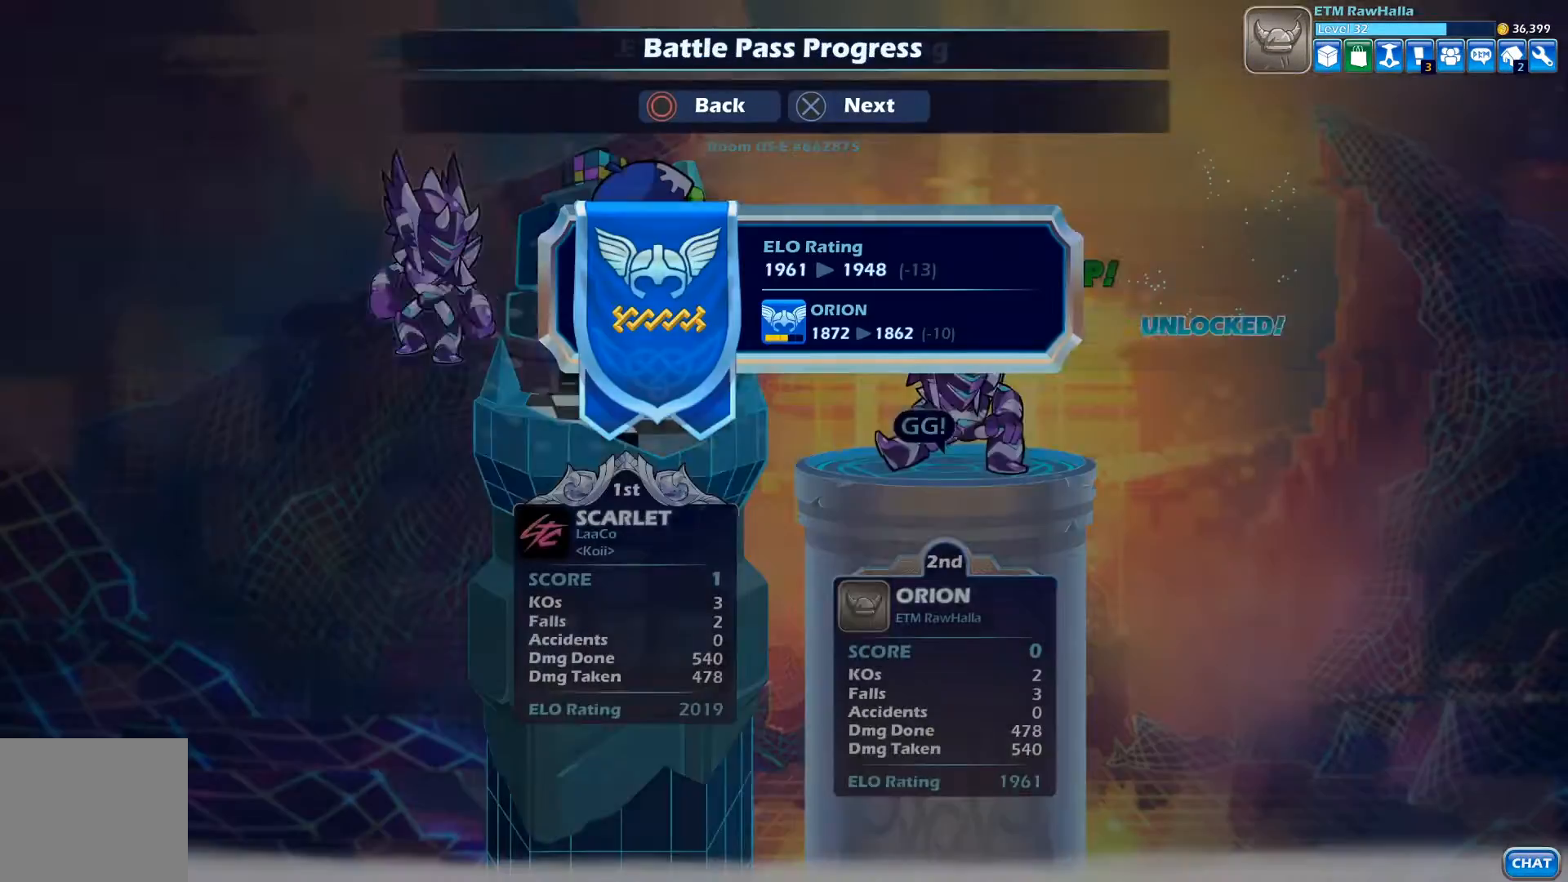
{"buttons": [], "left_stick": "center", "right_stick": "center", "events": [[84, "CROSS", "up"], [150, "CROSS", "down"], [234, "CROSS", "up"]]}
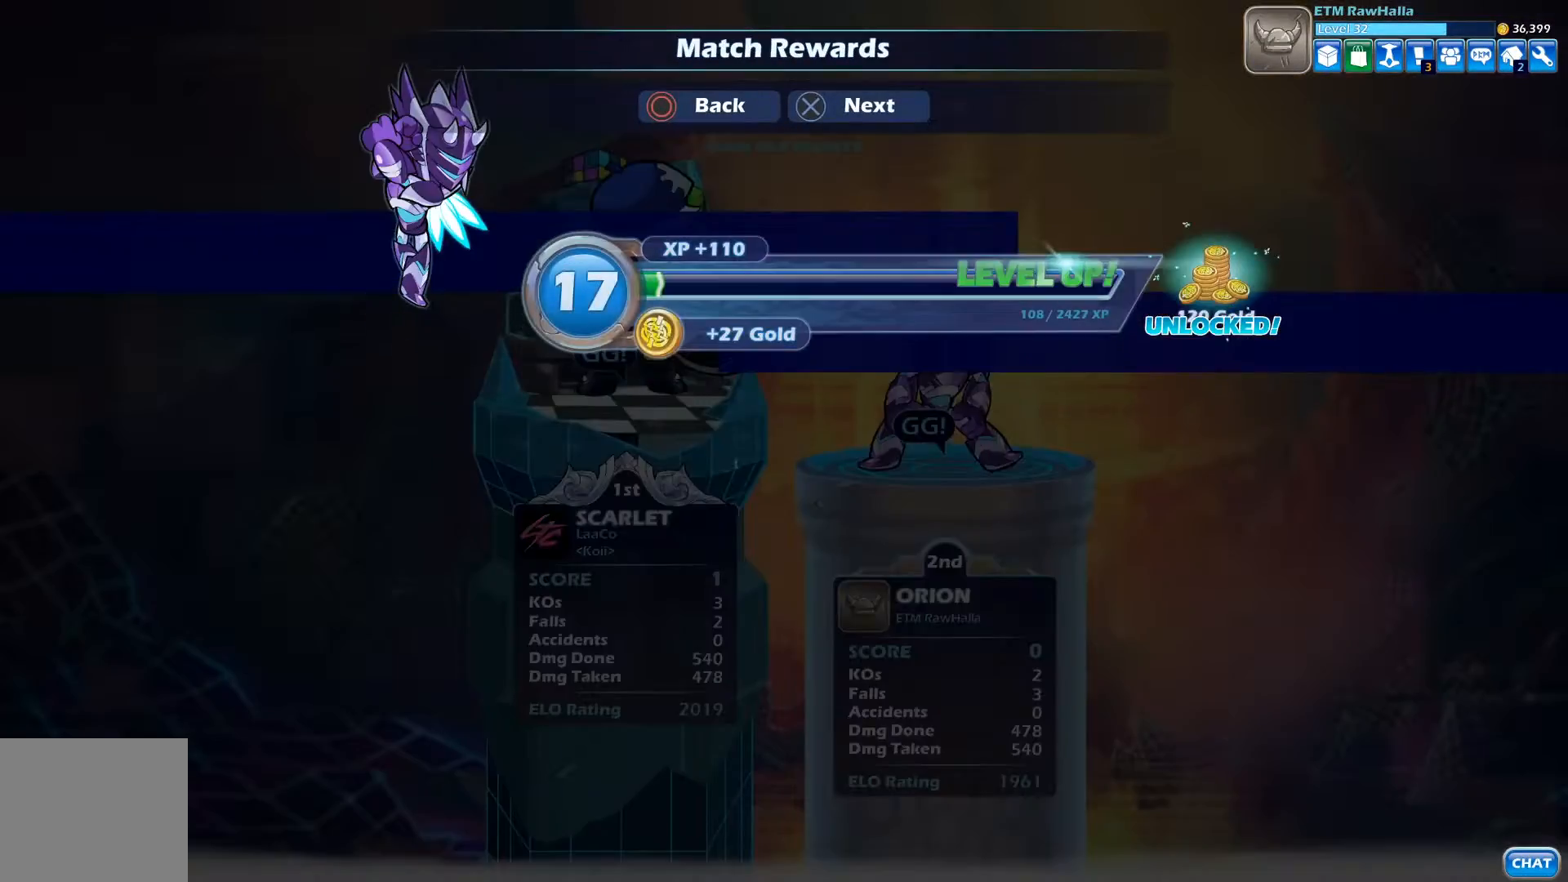
{"buttons": [], "left_stick": "center", "right_stick": "center", "events": [[50, "CROSS", "down"], [150, "CROSS", "up"], [217, "CROSS", "down"], [283, "CROSS", "up"]]}
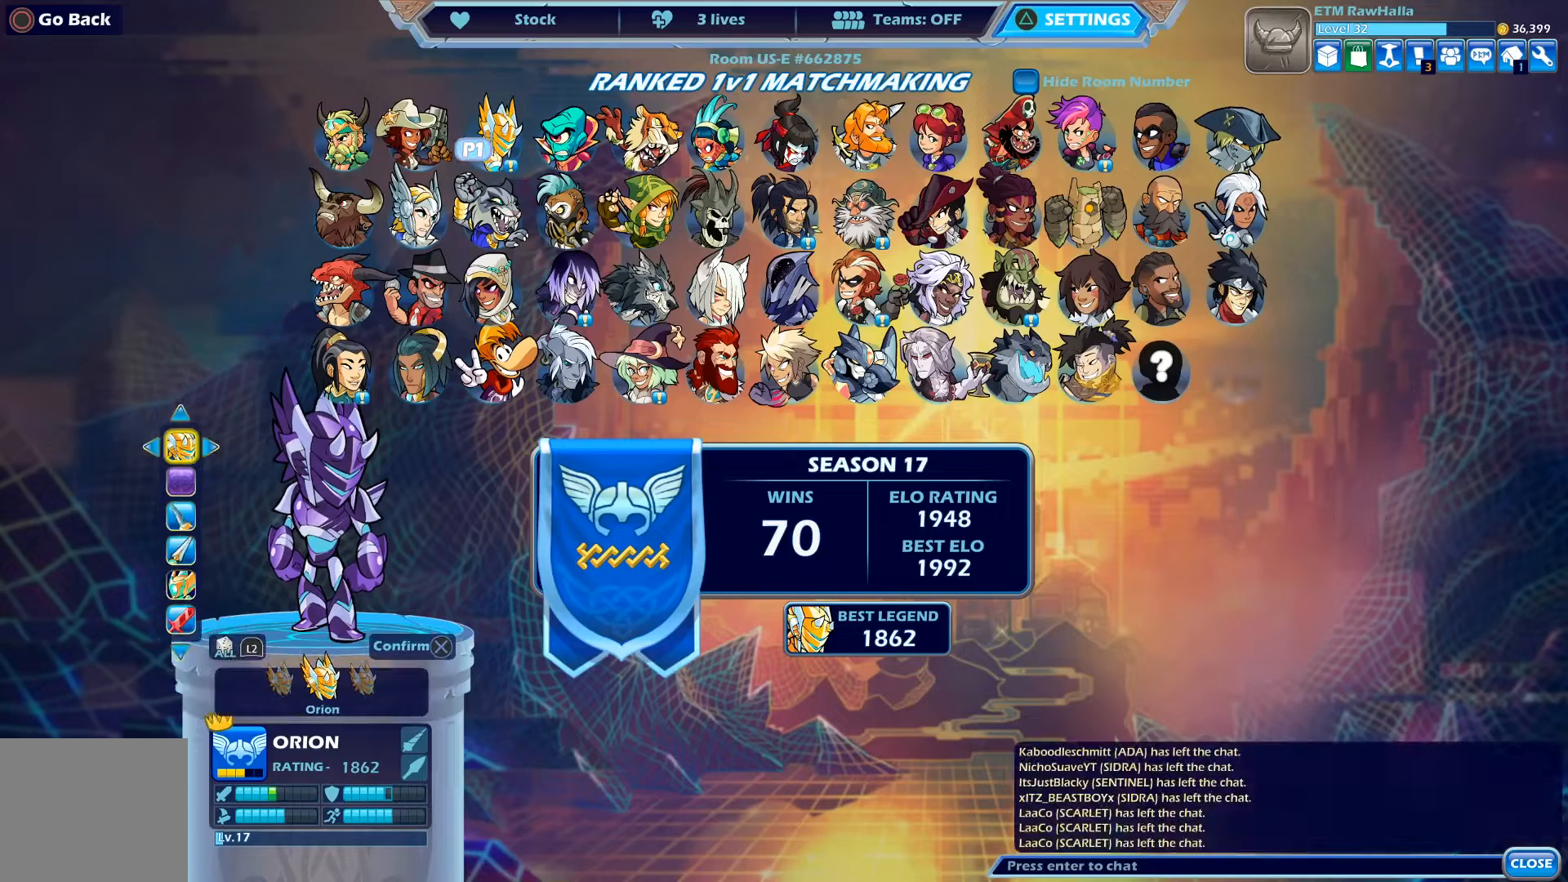
{"buttons": [], "left_stick": "center", "right_stick": "center", "events": [[200, "CIRCLE", "down"], [300, "CIRCLE", "up"], [367, "CIRCLE", "down"], [451, "CIRCLE", "up"]]}
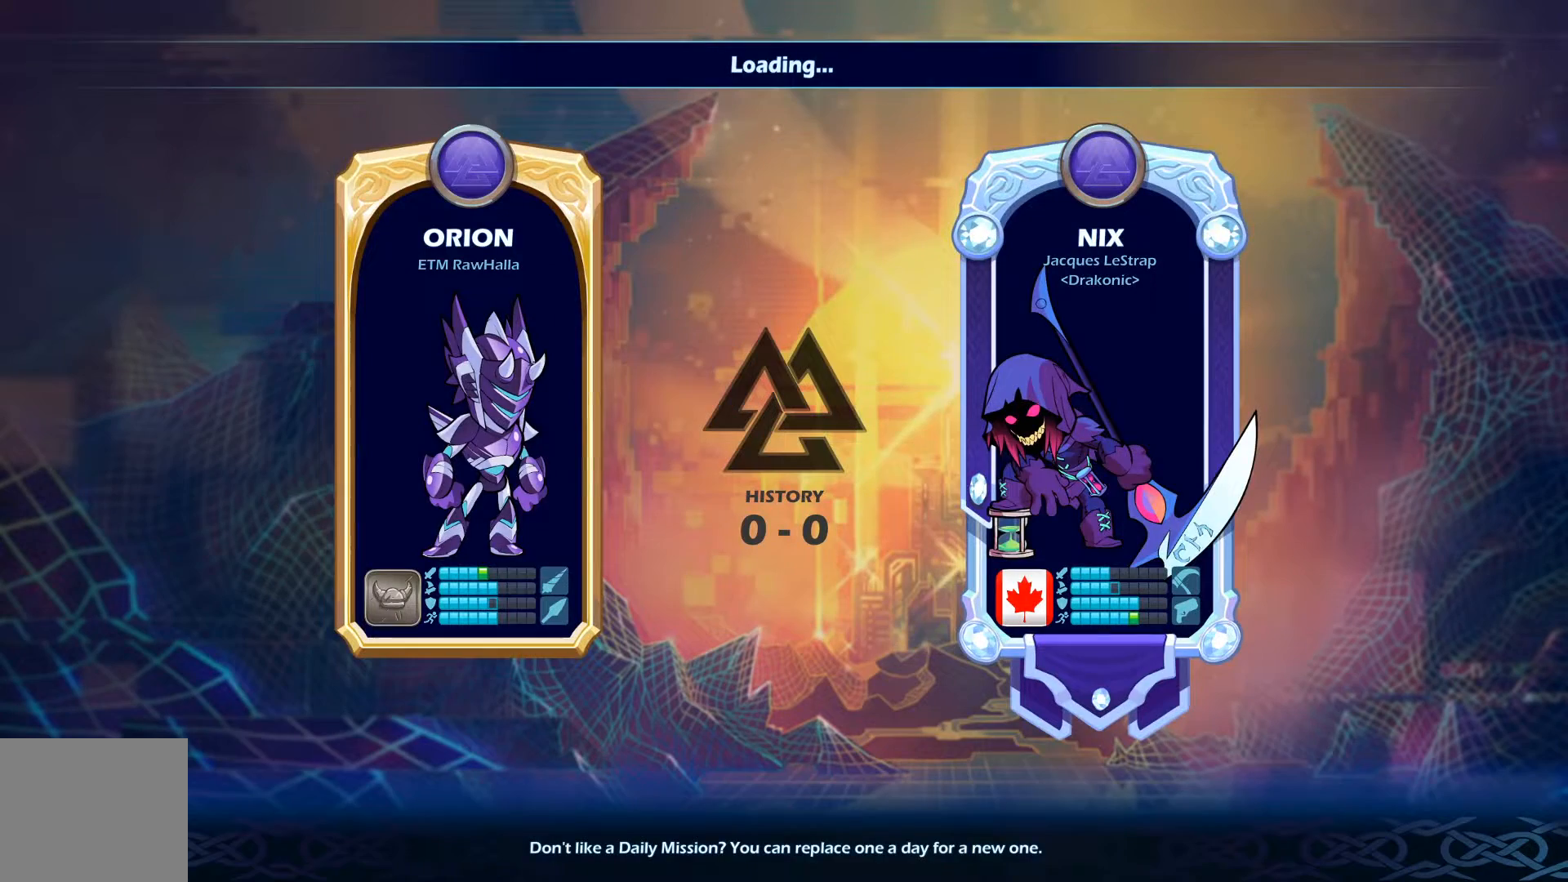
{"buttons": [], "left_stick": "center", "right_stick": "center", "events": []}
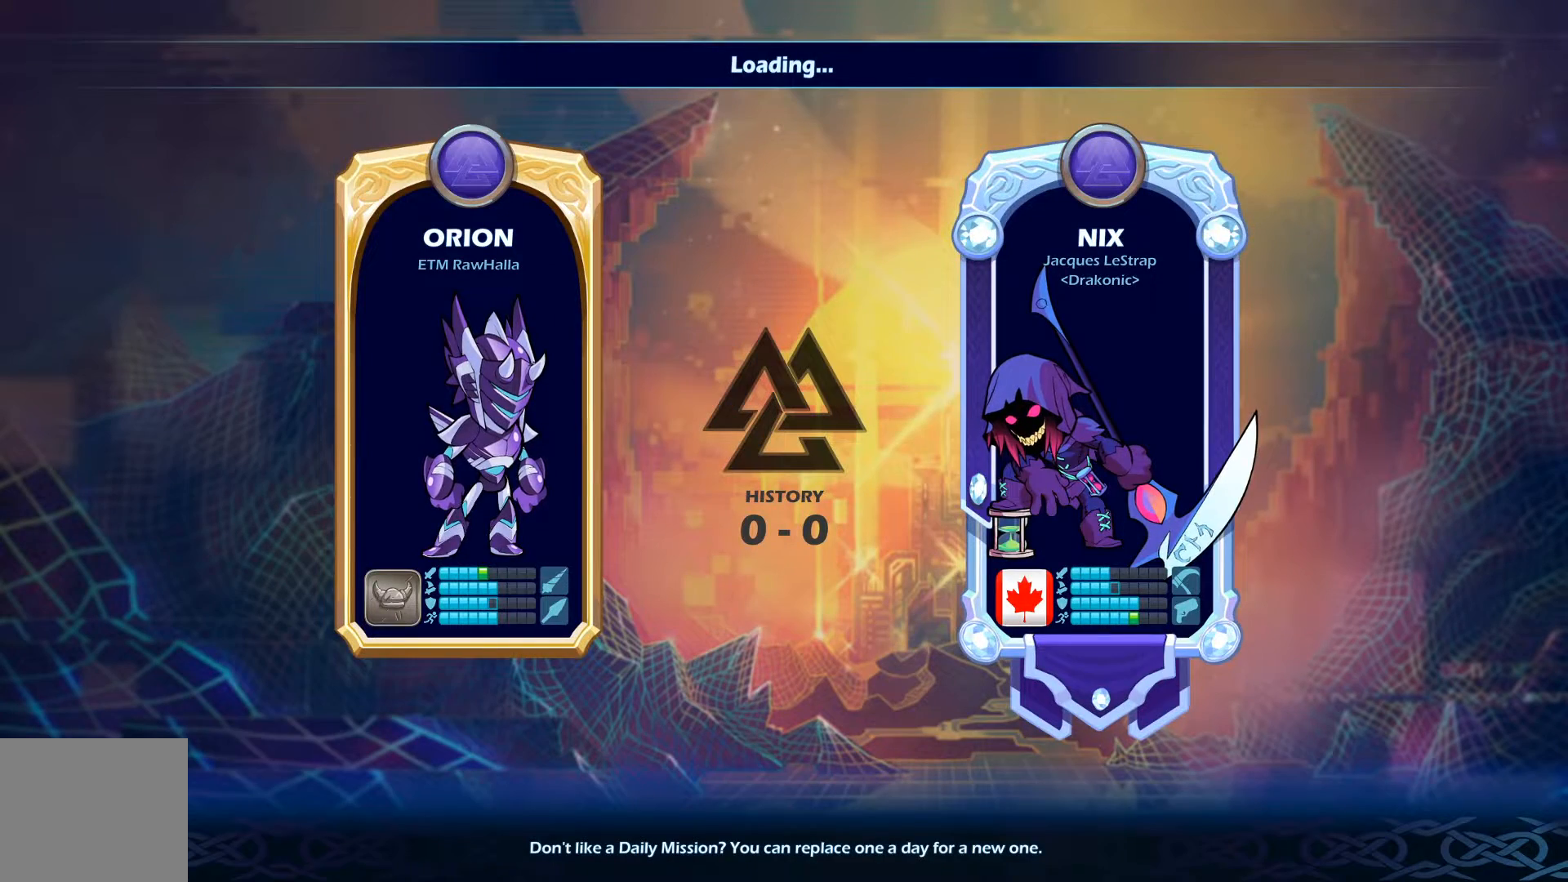
{"buttons": [], "left_stick": "center", "right_stick": "center", "events": []}
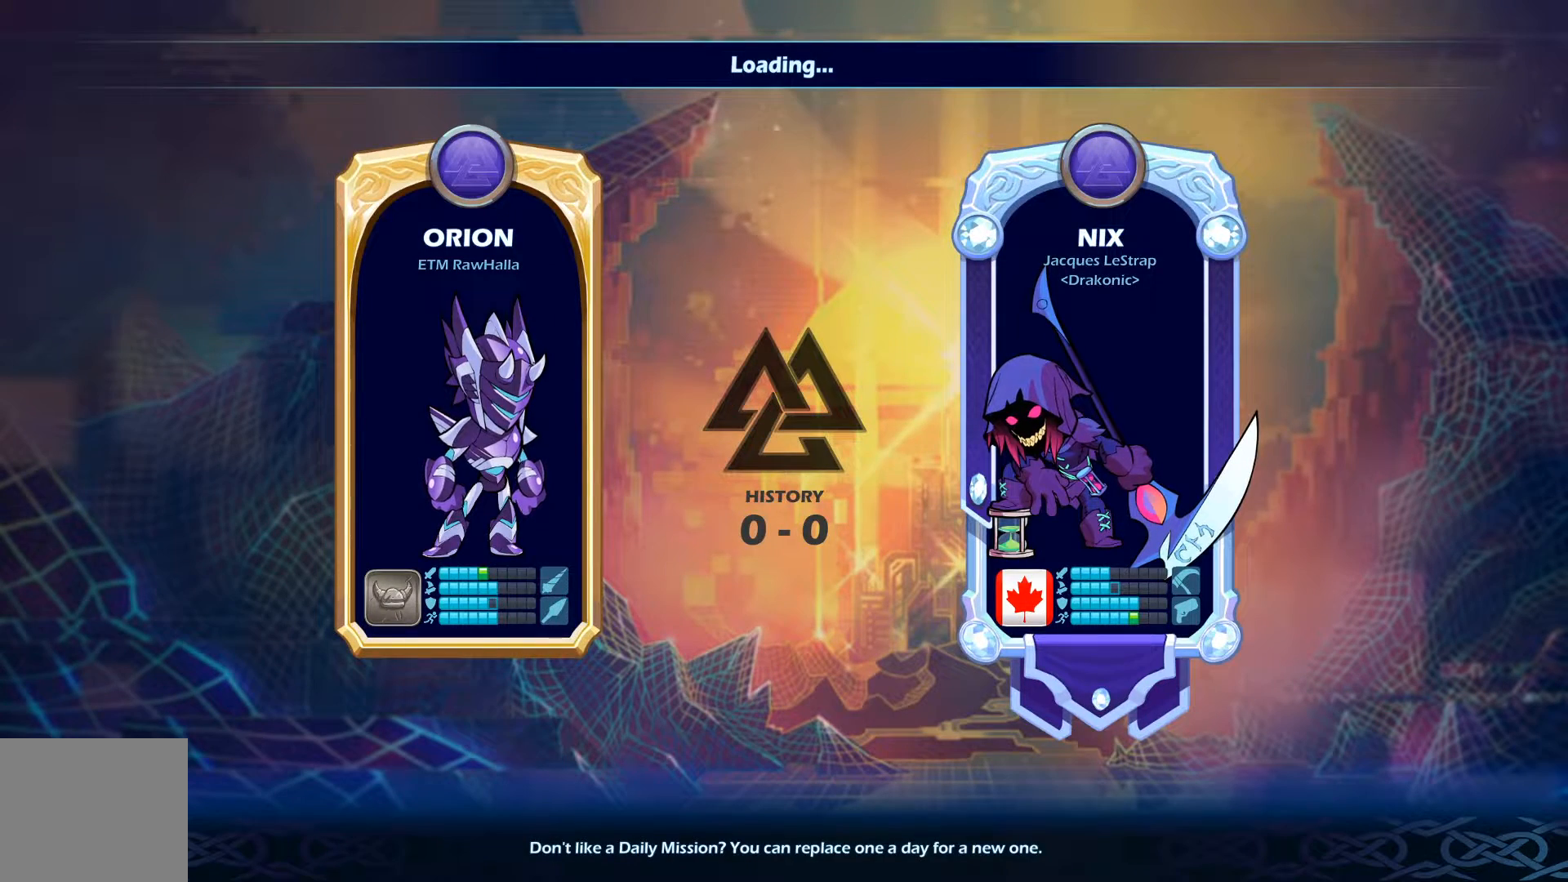
{"buttons": [], "left_stick": "center", "right_stick": "center", "events": []}
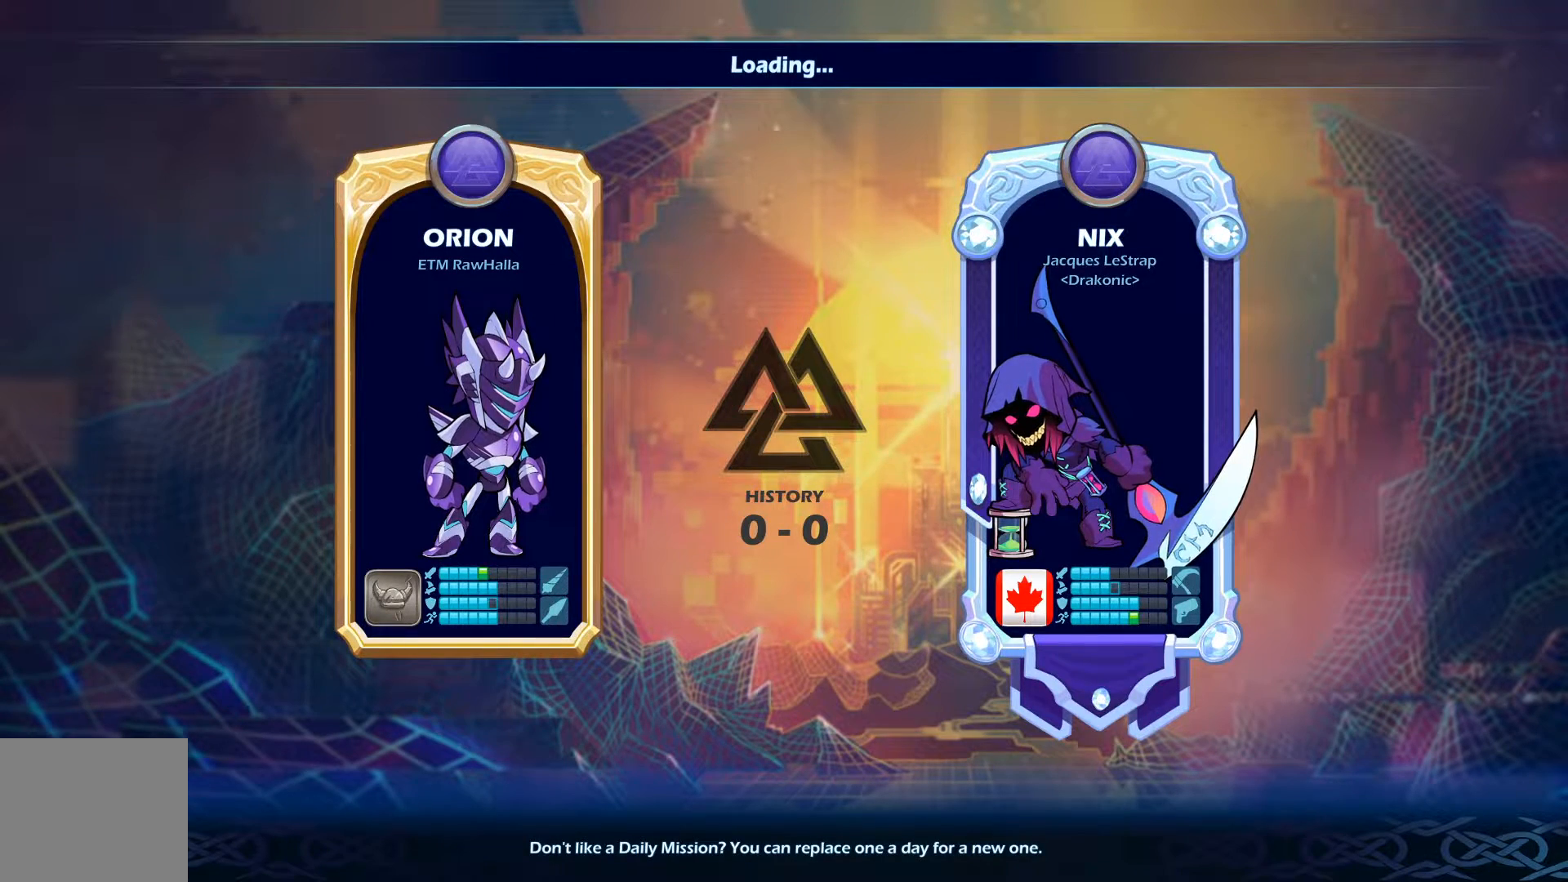
{"buttons": [], "left_stick": "center", "right_stick": "center", "events": []}
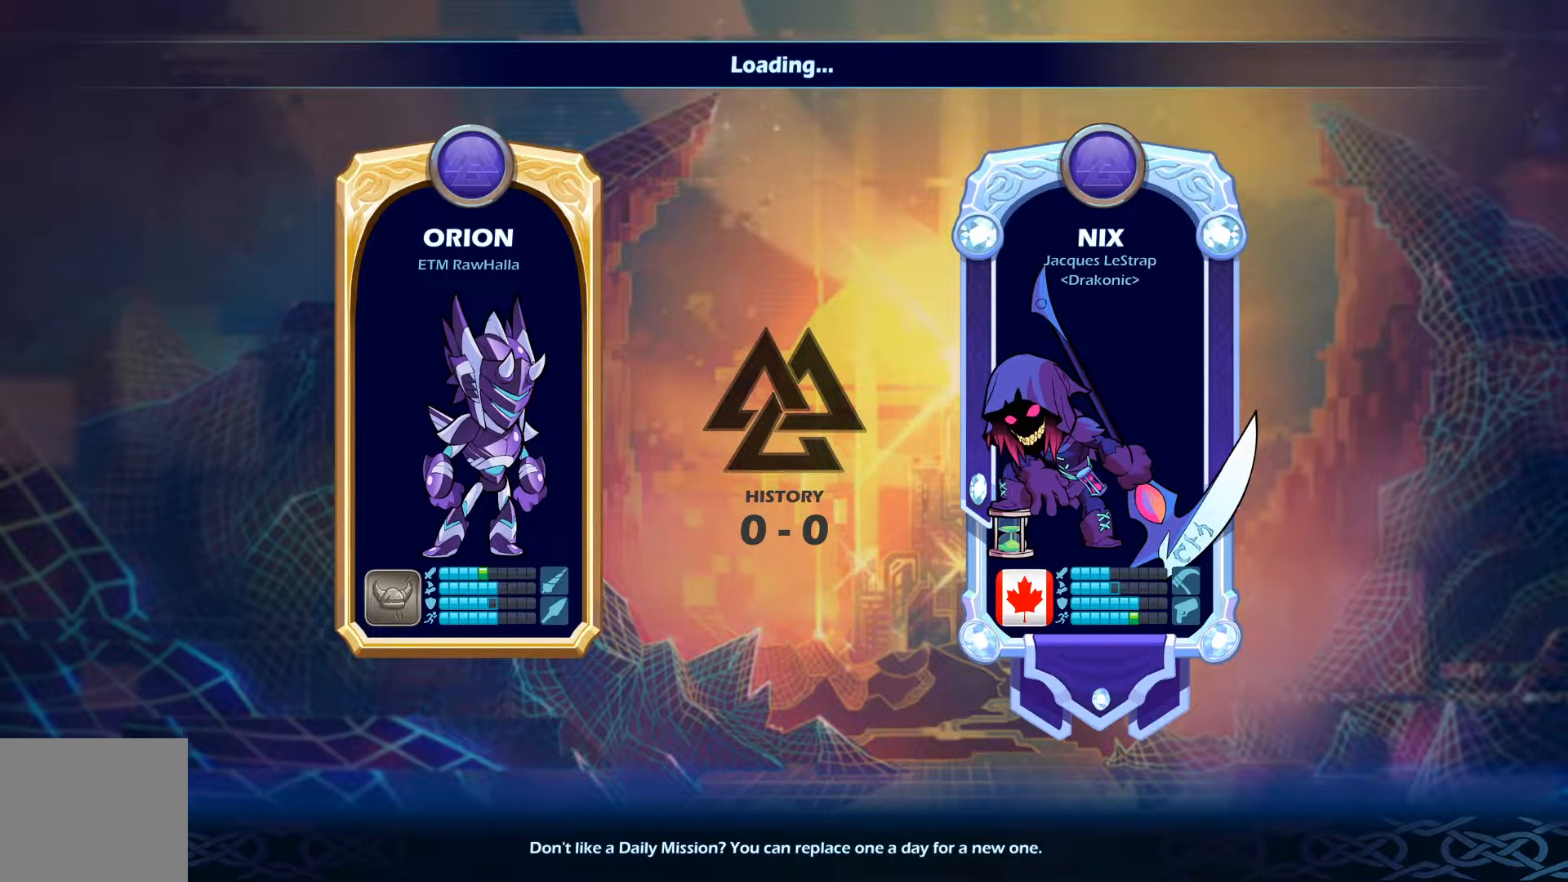
{"buttons": [], "left_stick": "center", "right_stick": "center", "events": []}
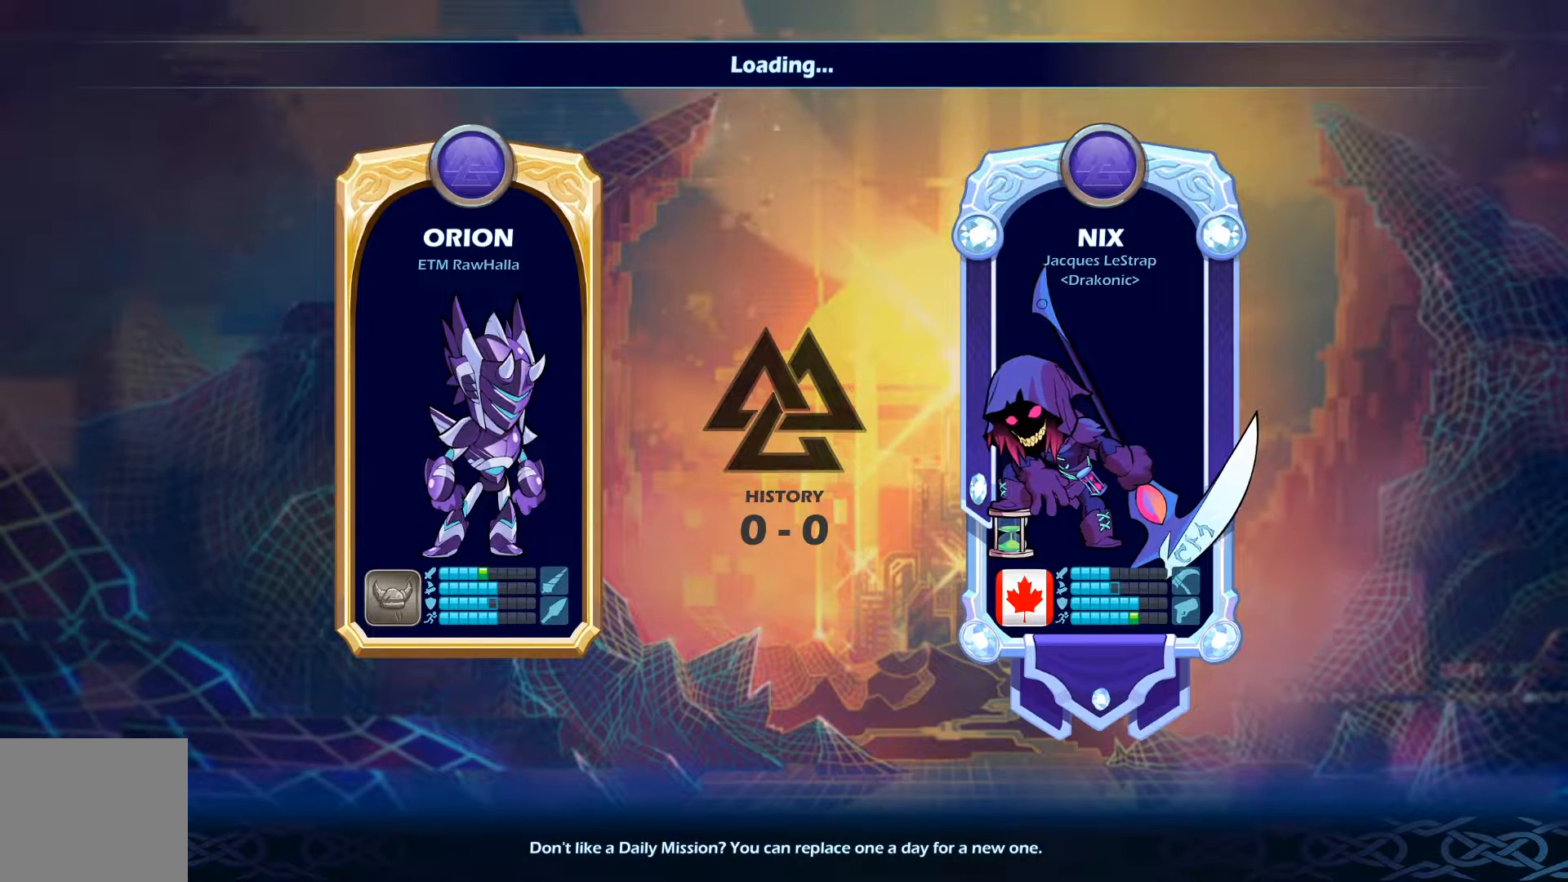
{"buttons": [], "left_stick": "center", "right_stick": "center", "events": []}
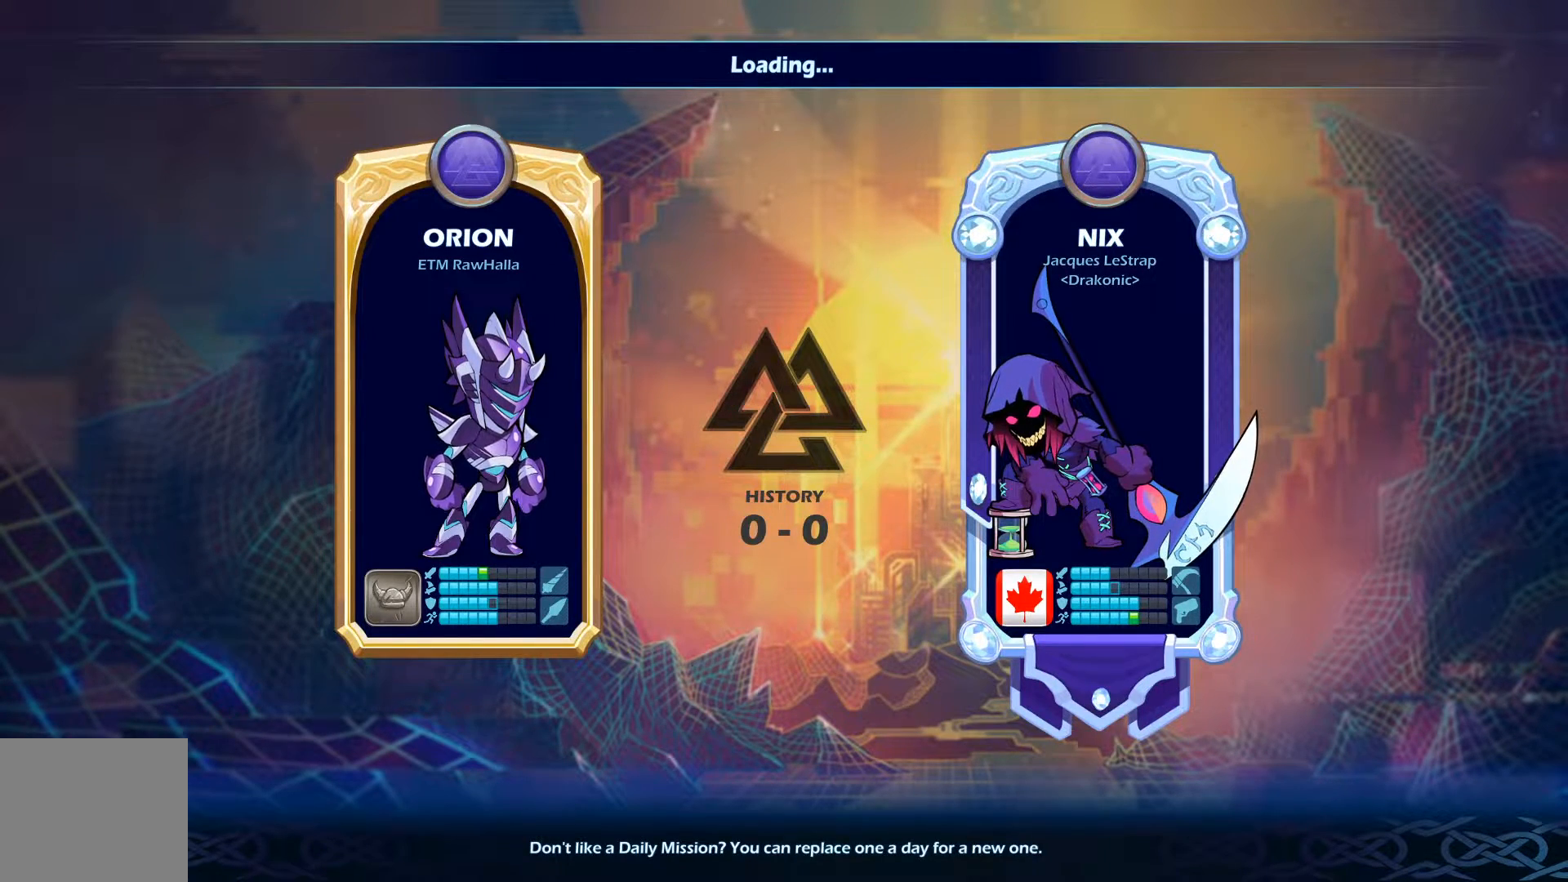
{"buttons": [], "left_stick": "center", "right_stick": "center", "events": []}
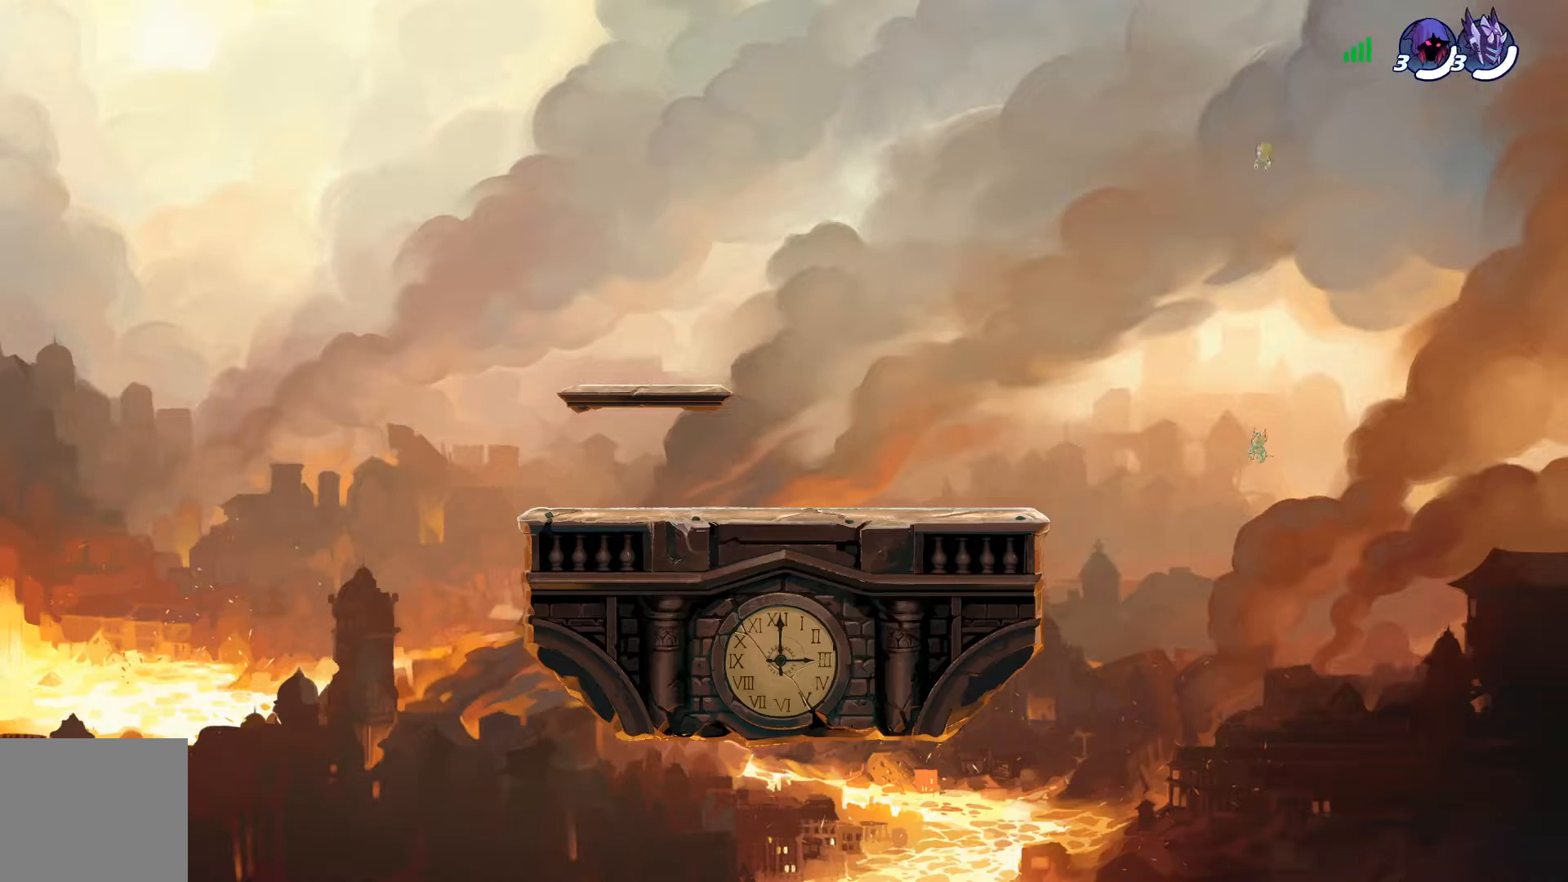
{"buttons": [], "left_stick": "center", "right_stick": "center", "events": [[250, "DPAD_RIGHT", "down"], [434, "DPAD_RIGHT", "up"], [451, "DPAD_LEFT", "down"], [467, "DPAD_LEFT", "up"]]}
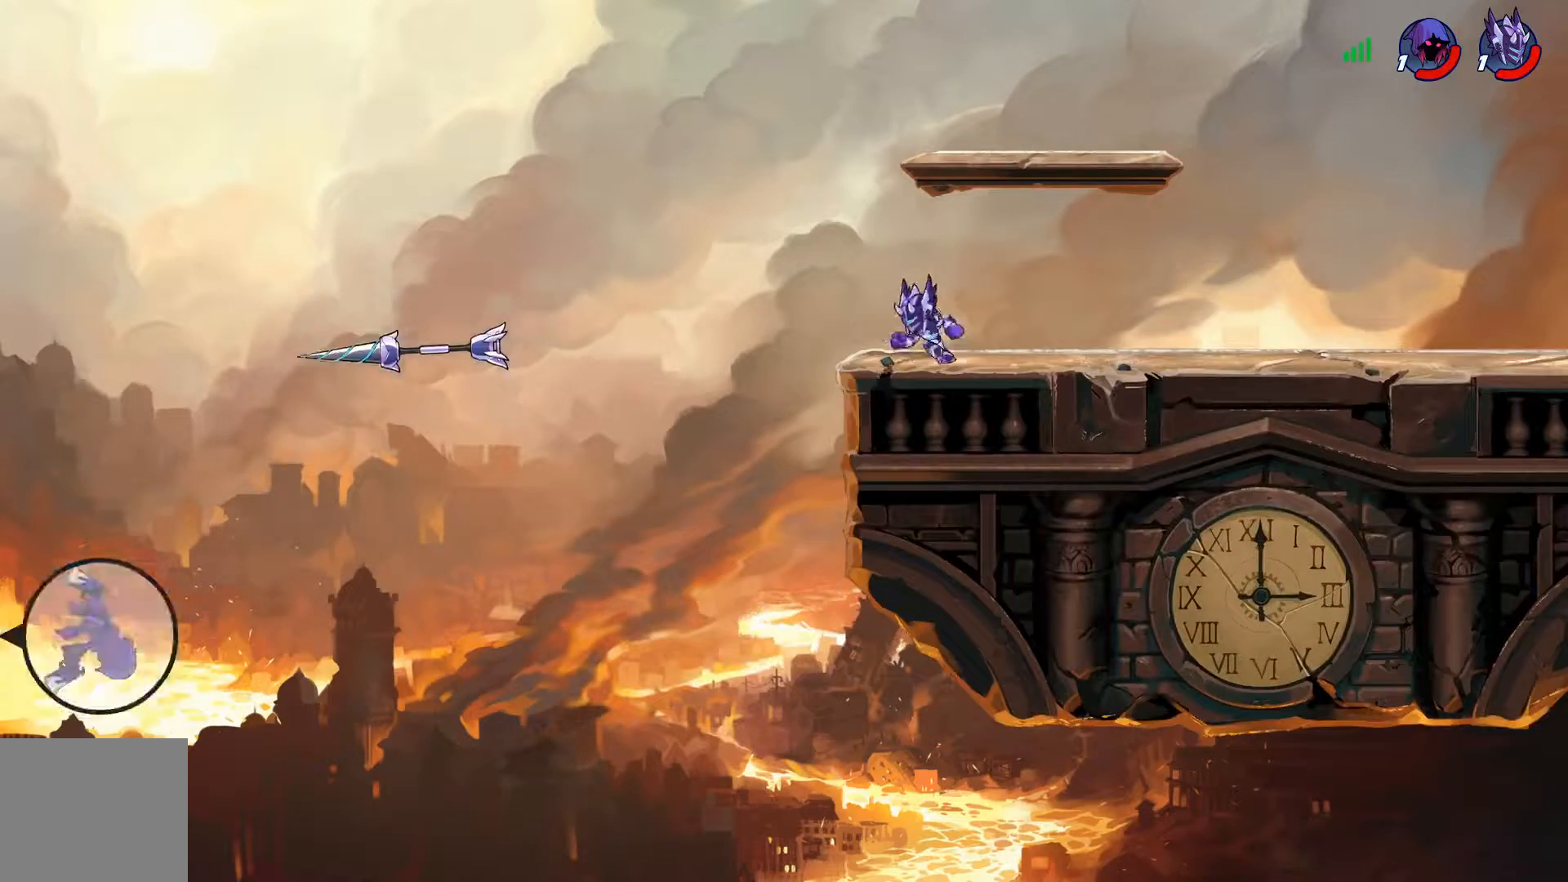
{"buttons": ["TRIANGLE", "DPAD_DOWN", "DPAD_RIGHT"], "left_stick": "center", "right_stick": "center", "events": [[267, "DPAD_LEFT", "down"], [283, "CROSS", "down"], [283, "DPAD_LEFT", "up"], [300, "CROSS", "up"], [300, "DPAD_LEFT", "down"], [317, "DPAD_LEFT", "up"], [350, "DPAD_DOWN", "down"], [350, "DPAD_LEFT", "down"], [367, "DPAD_LEFT", "up"], [383, "TRIANGLE", "down"], [417, "DPAD_RIGHT", "down"]]}